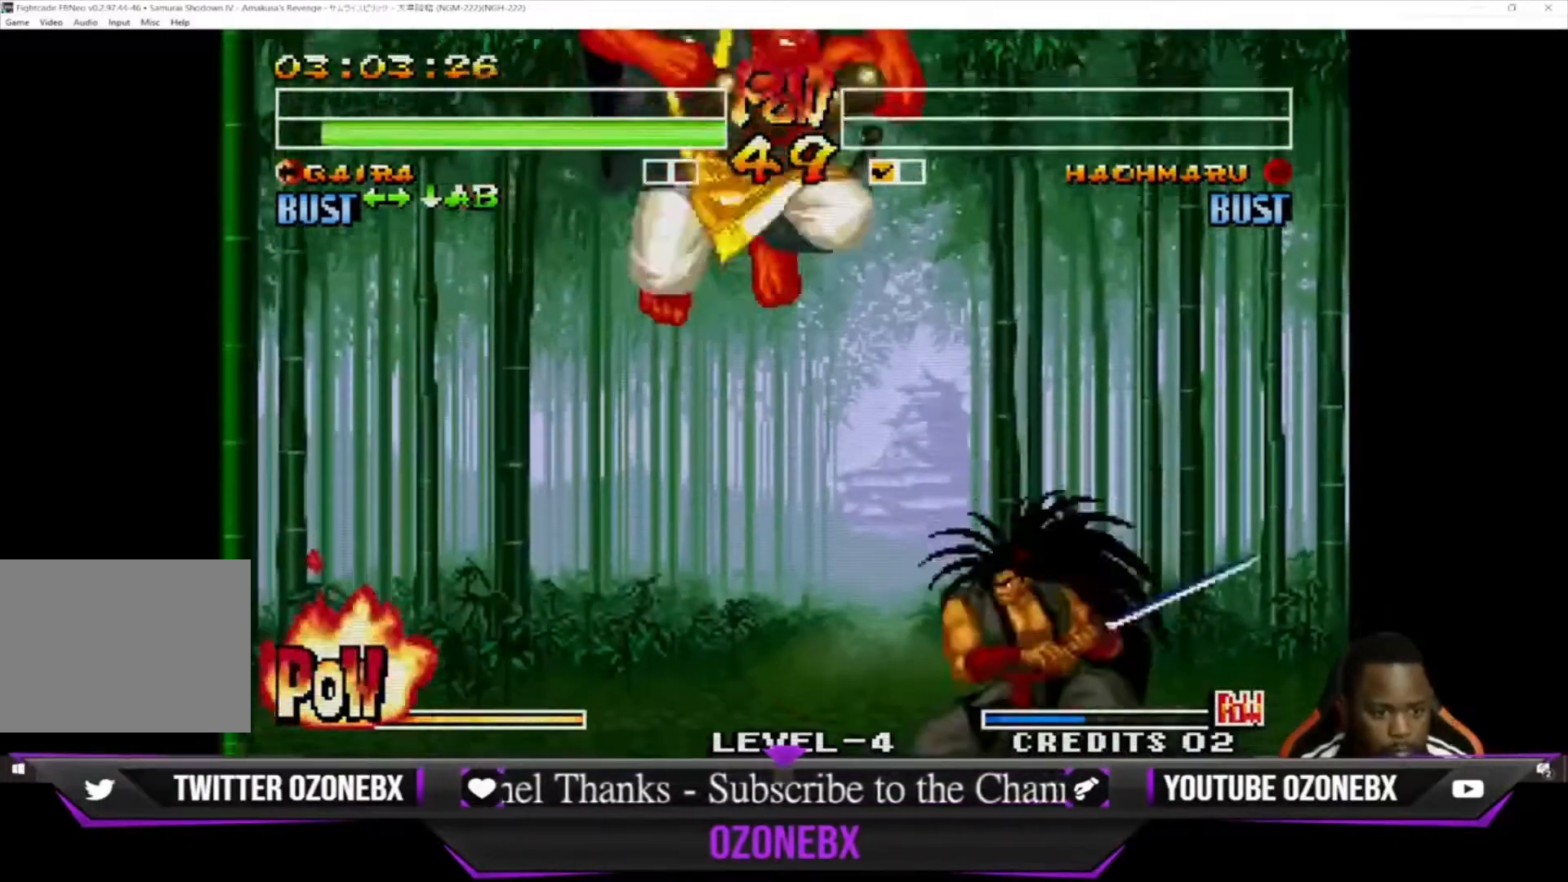
Gameplay with a controller (arcade stick); each line is a JSON object with the inputs held at the frame after it. "events" lists button and stick changes between this image and that frame as [ms after this image, input, new state], when the widget could be followed in between. Not read: L1 L2 L3 R3.
{"buttons": [], "left_stick": "down-left", "events": [[100, "CIRCLE", "up"]]}
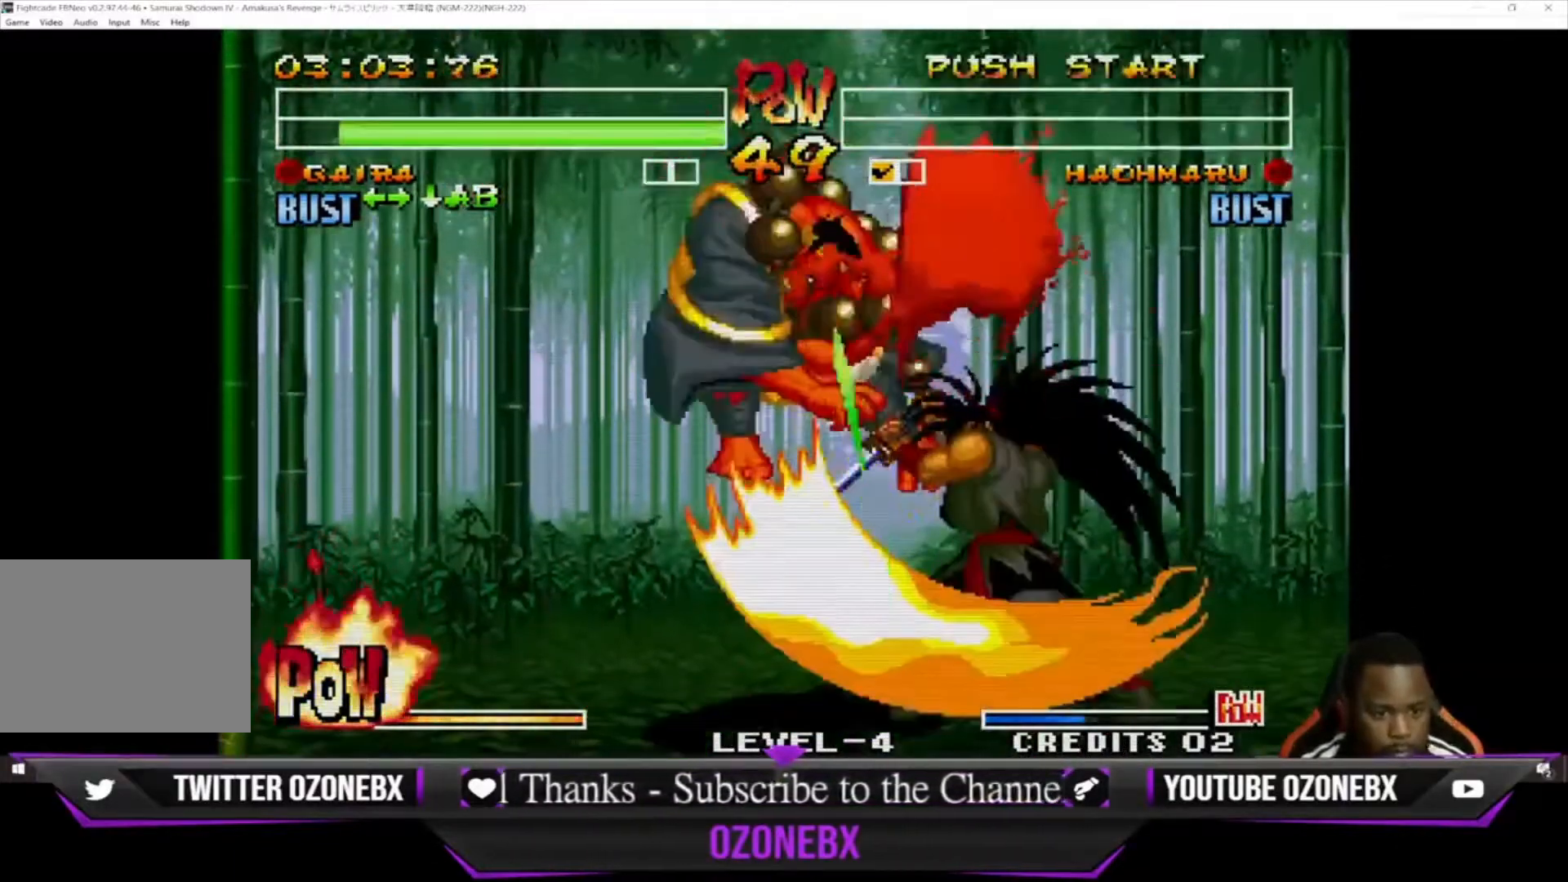
{"buttons": [], "left_stick": "down-left", "events": [[400, "TRIANGLE", "down"], [433, "SQUARE", "down"], [467, "TRIANGLE", "up"], [500, "SQUARE", "up"]]}
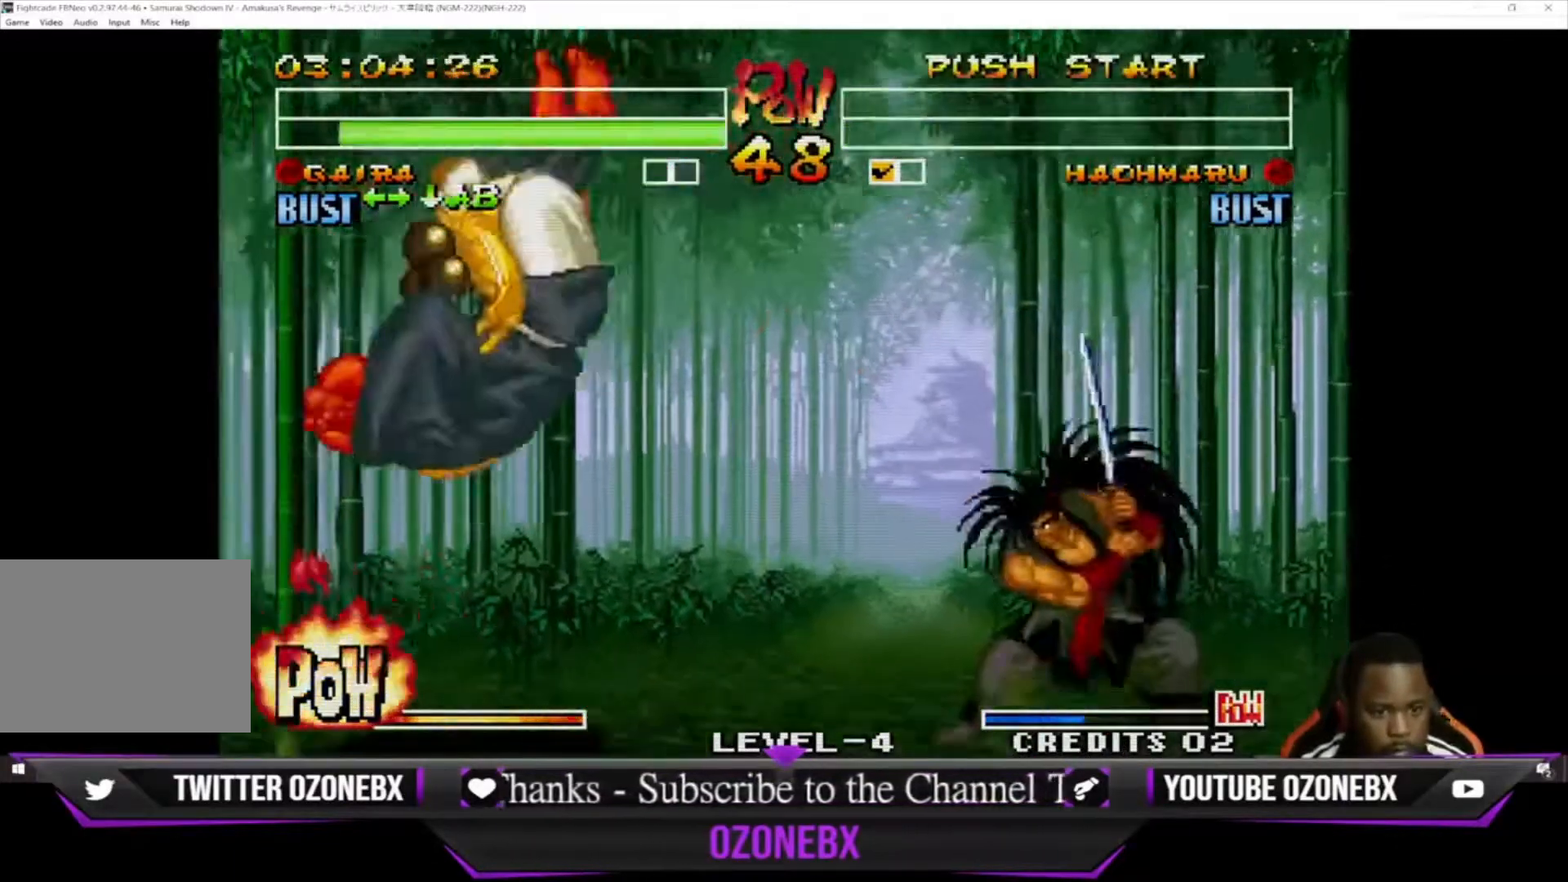
{"buttons": [], "left_stick": "down-left", "events": [[133, "SQUARE", "down"], [133, "TRIANGLE", "down"], [200, "SQUARE", "up"], [200, "TRIANGLE", "up"], [300, "SQUARE", "down"], [300, "TRIANGLE", "down"], [400, "SQUARE", "up"], [400, "TRIANGLE", "up"]]}
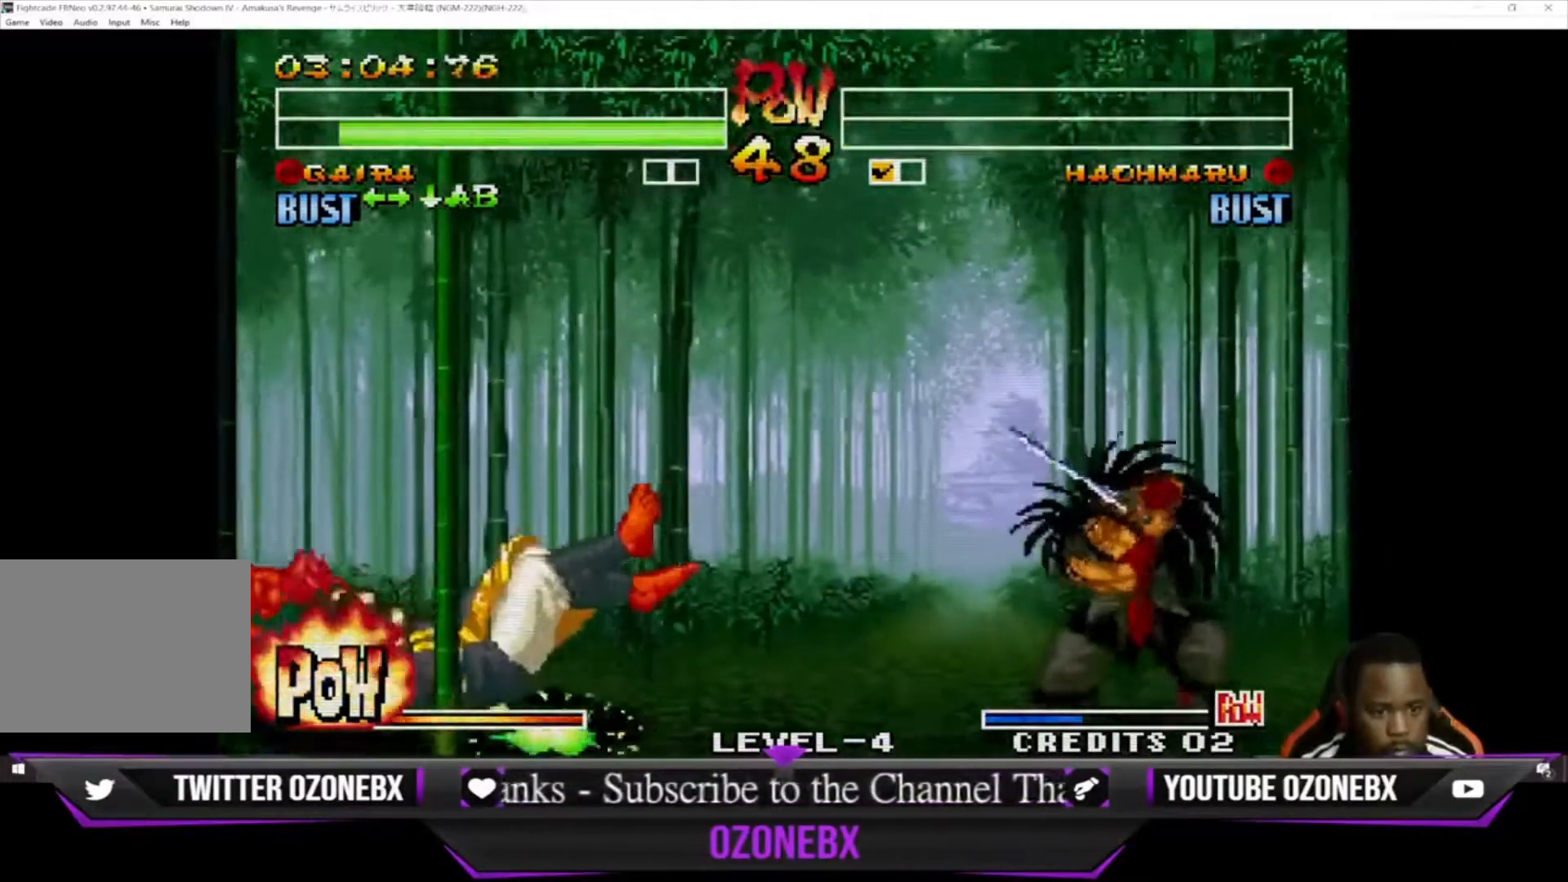
{"buttons": [], "left_stick": "left", "events": [[33, "left_stick", "left"], [267, "SQUARE", "down"], [367, "SQUARE", "up"]]}
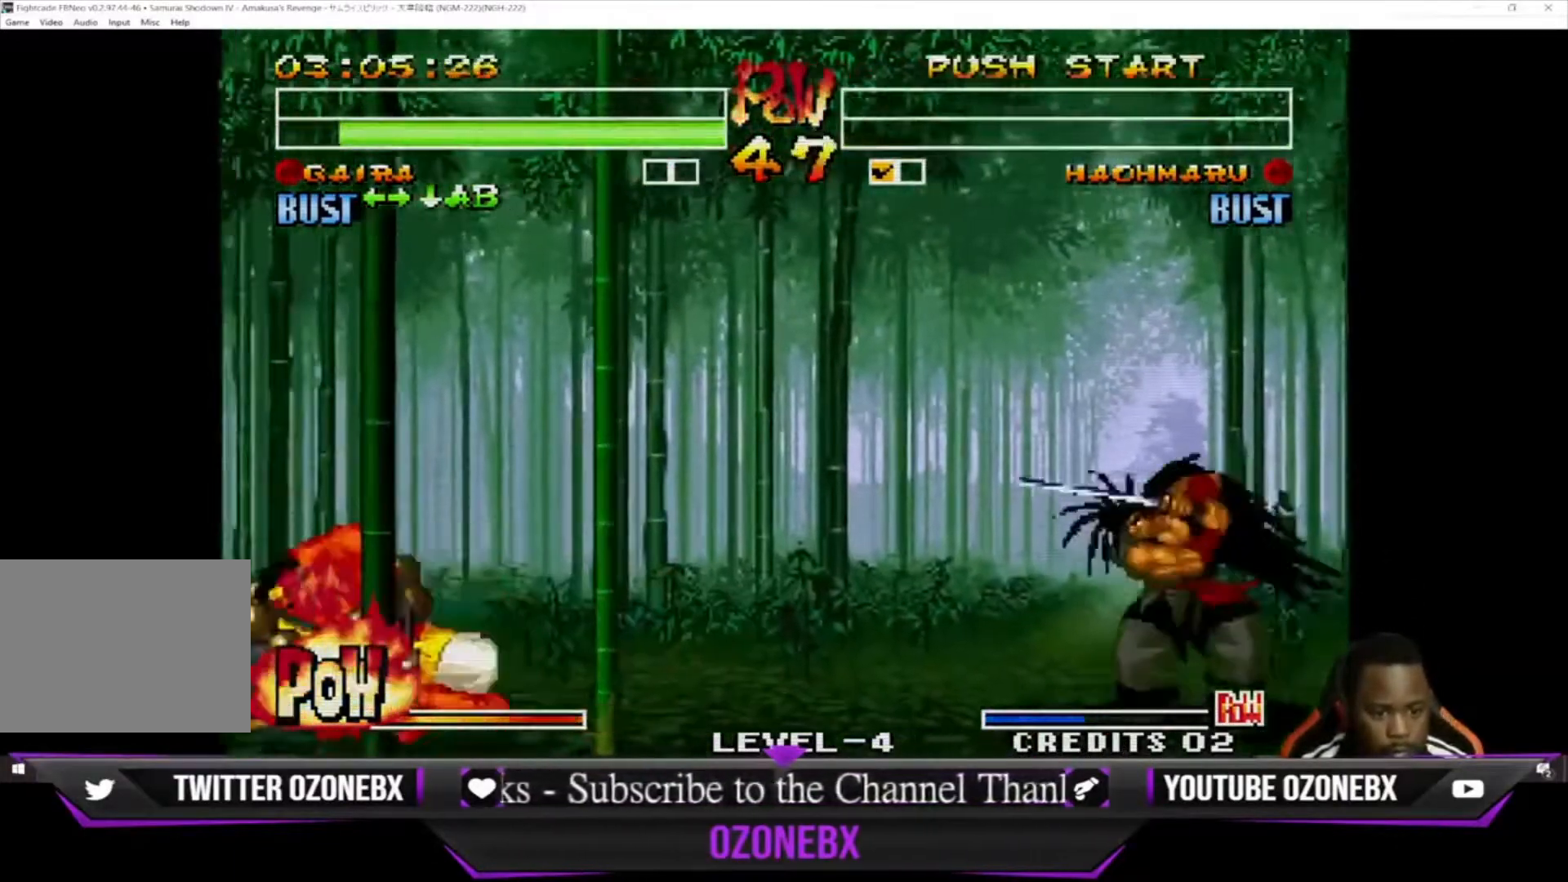
{"buttons": [], "left_stick": "center", "events": [[200, "left_stick", "down"], [300, "left_stick", "right"], [367, "TRIANGLE", "down"], [400, "left_stick", "center"], [467, "TRIANGLE", "up"]]}
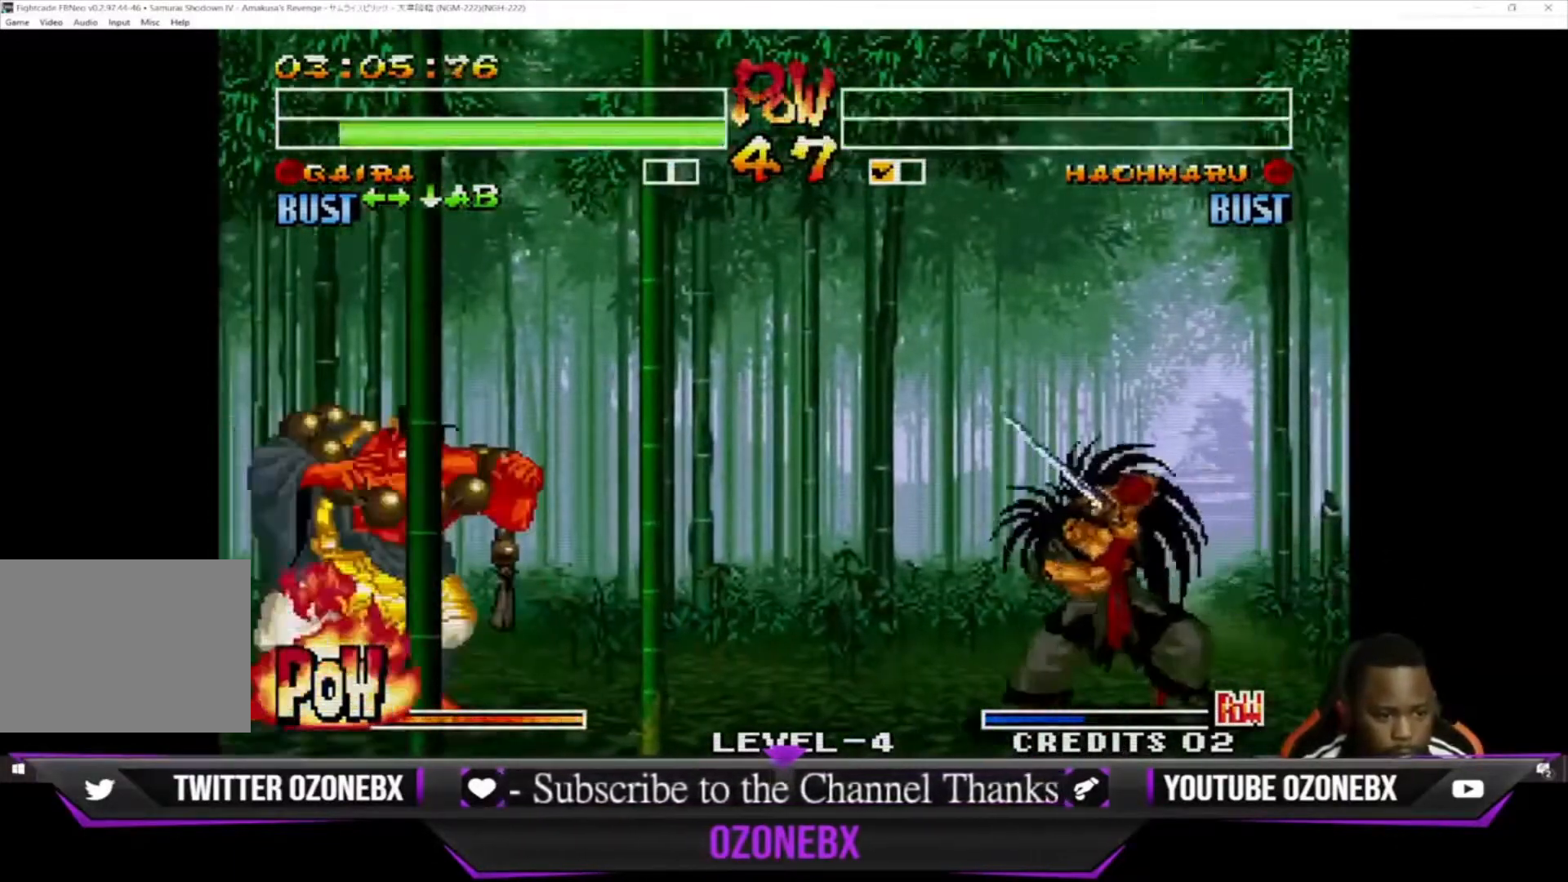
{"buttons": [], "left_stick": "left", "events": [[67, "left_stick", "left"]]}
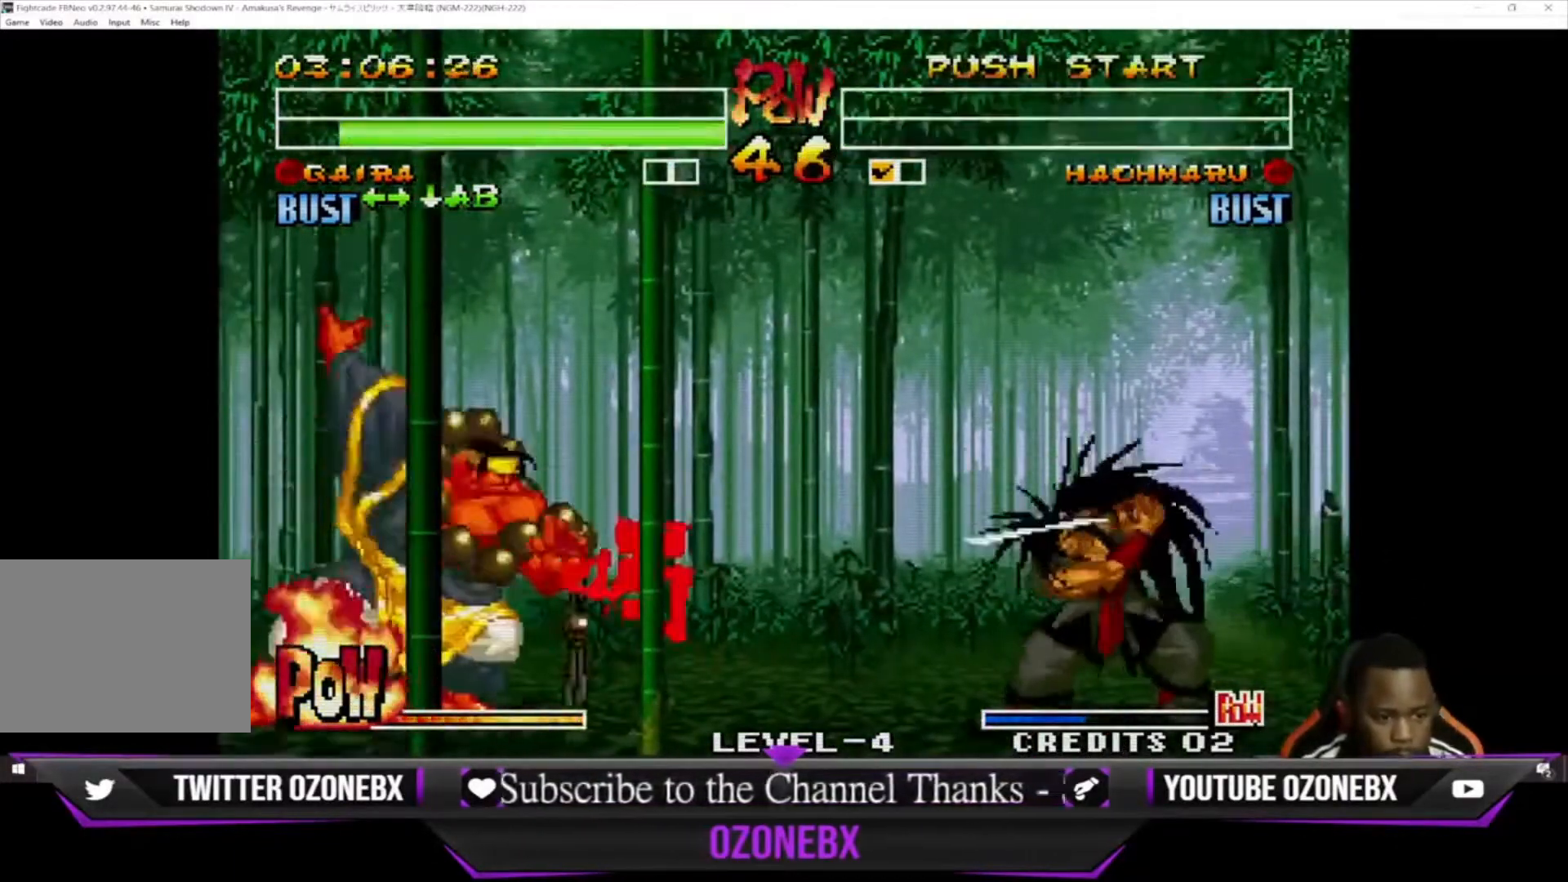
{"buttons": ["SQUARE"], "left_stick": "center", "events": [[100, "left_stick", "down-left"], [300, "left_stick", "down-right"], [367, "left_stick", "right"], [433, "SQUARE", "down"], [500, "left_stick", "center"]]}
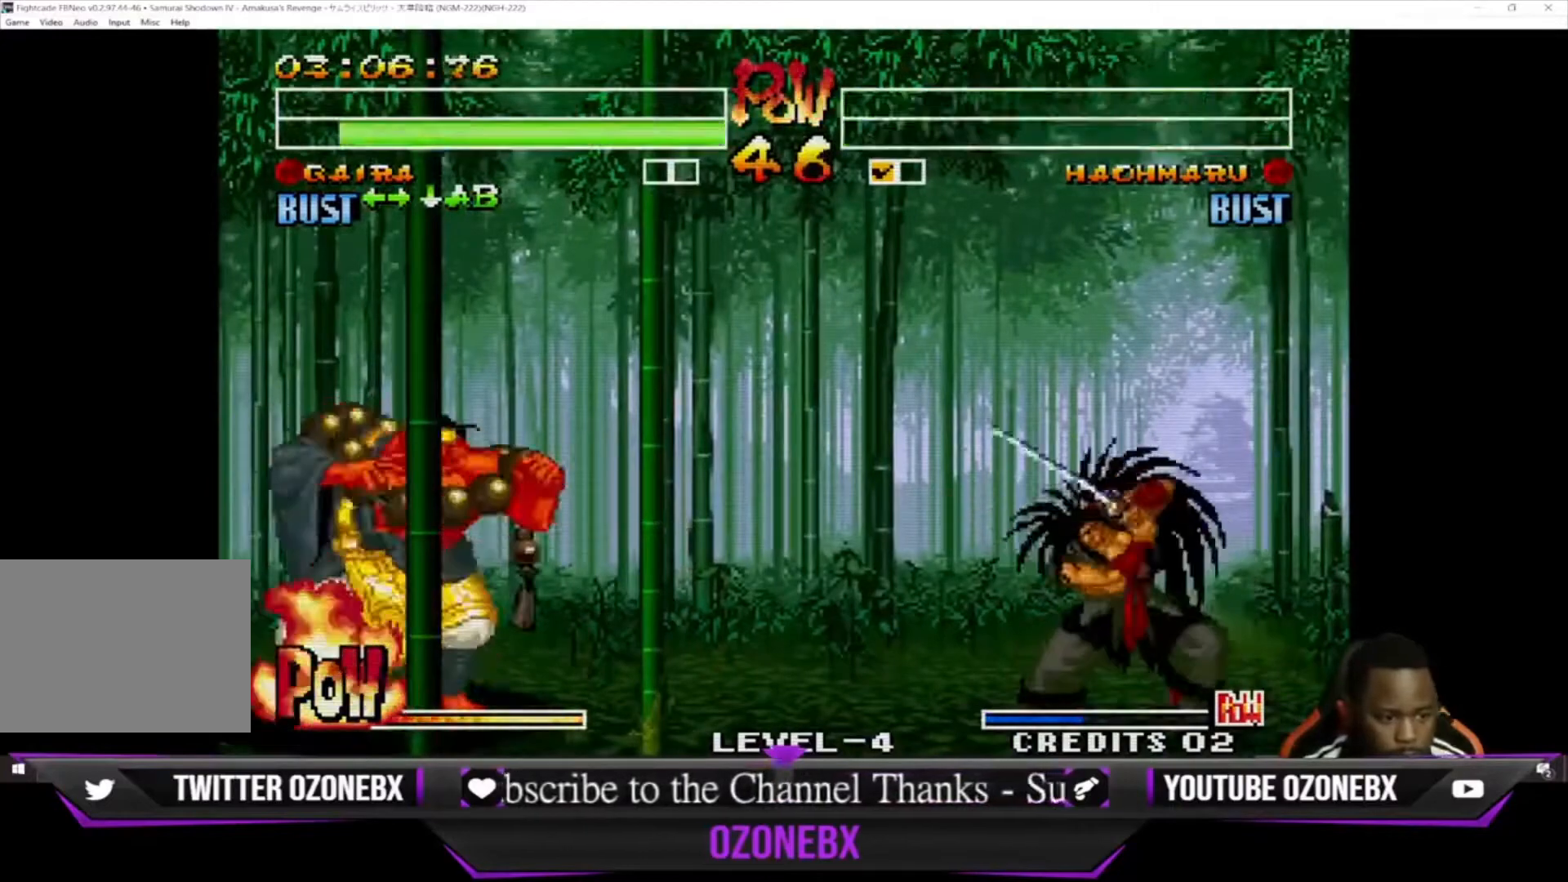
{"buttons": [], "left_stick": "down-left", "events": [[33, "SQUARE", "up"], [100, "left_stick", "left"], [233, "left_stick", "down-left"]]}
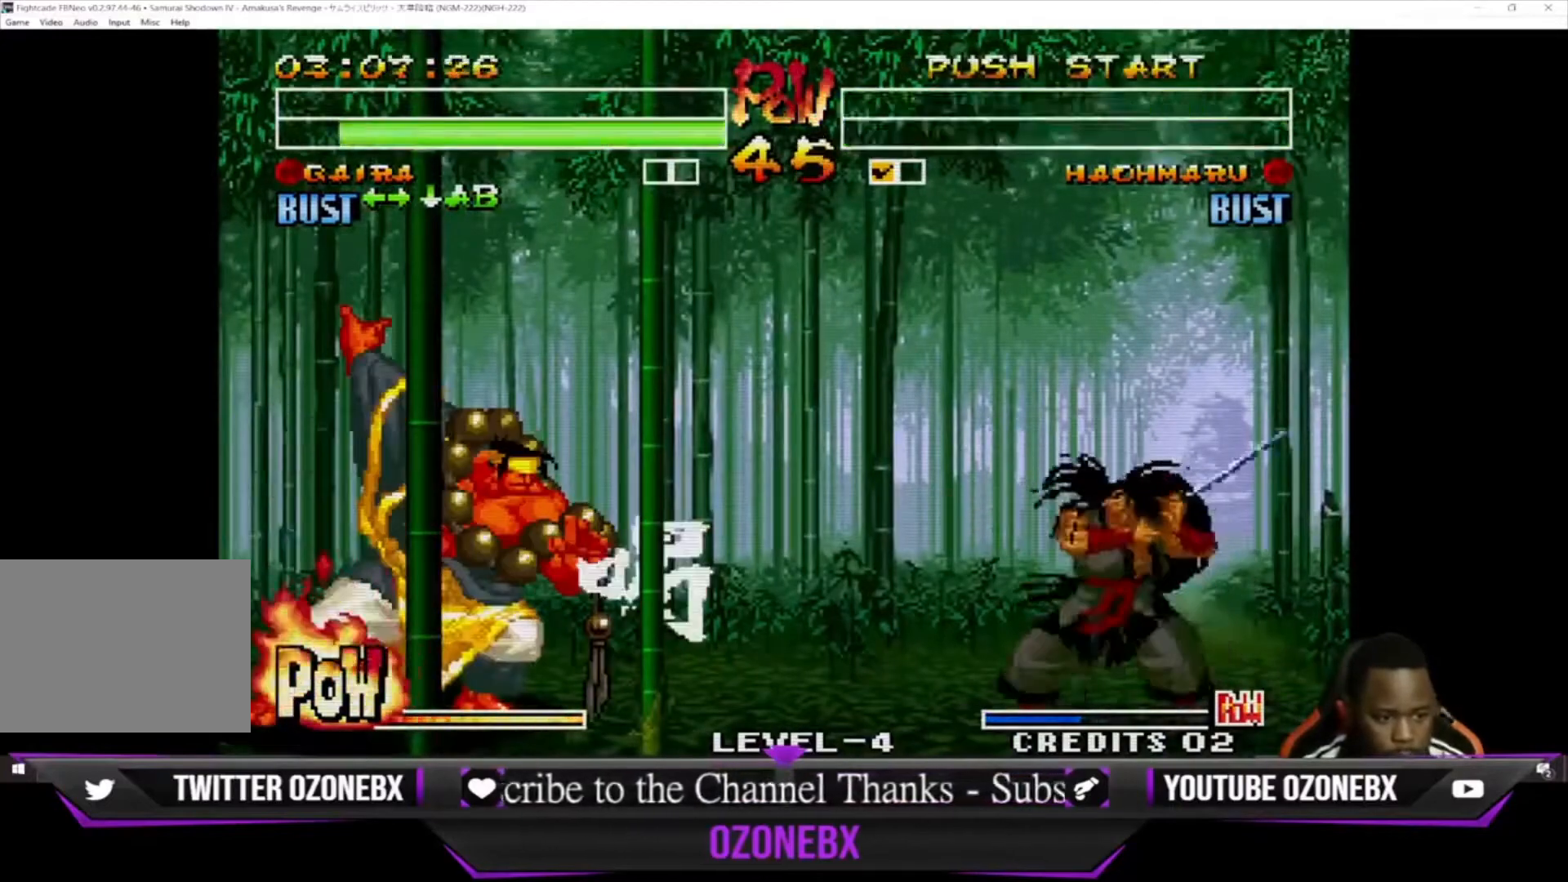
{"buttons": [], "left_stick": "left", "events": [[300, "left_stick", "right"], [400, "left_stick", "down"], [500, "left_stick", "left"]]}
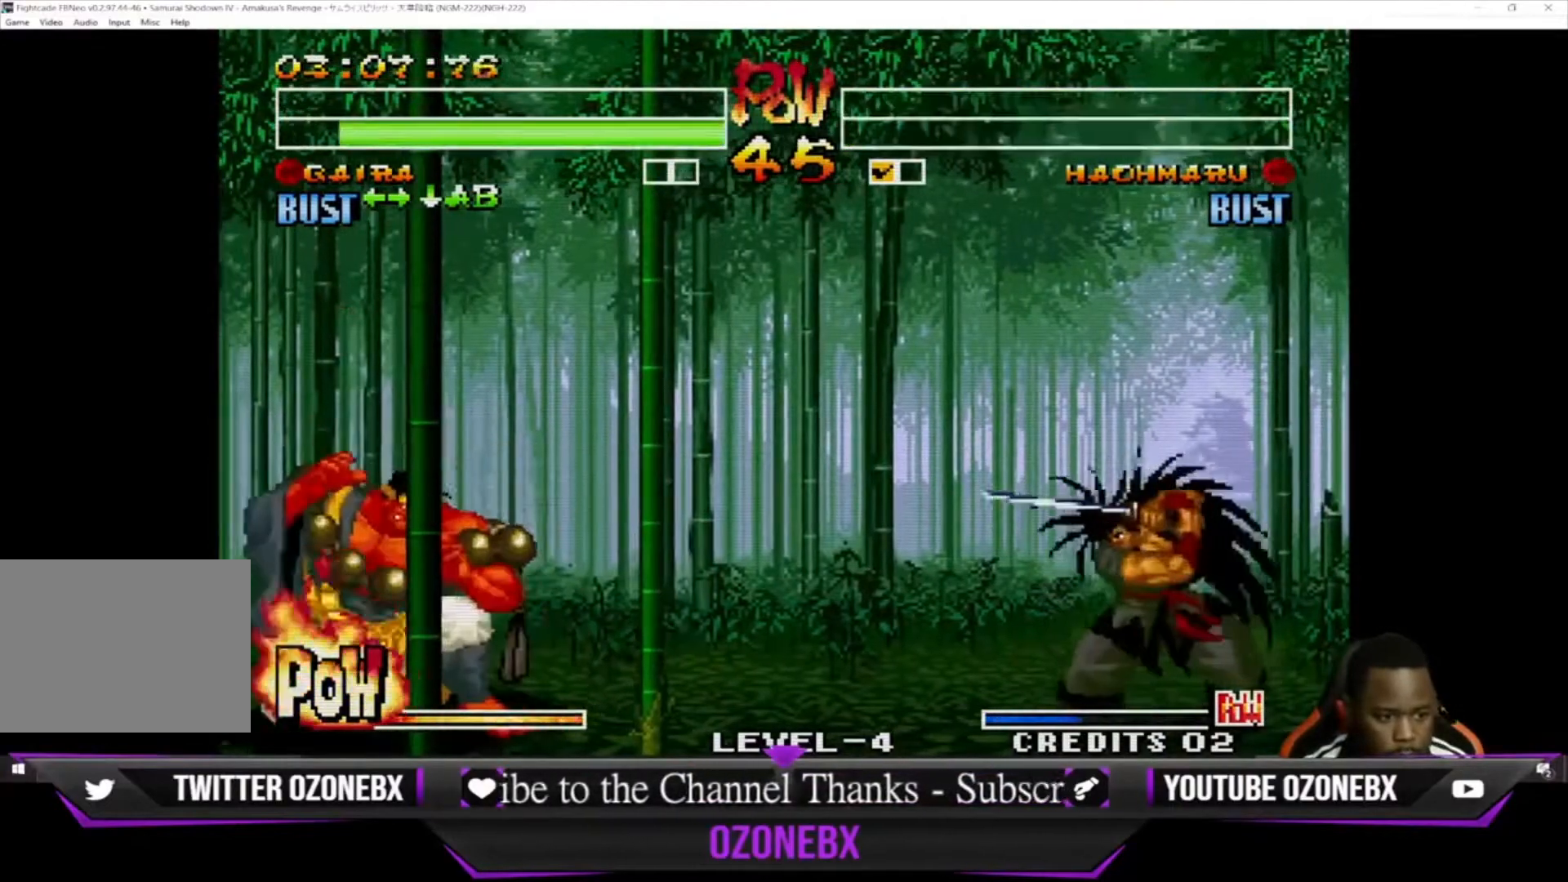
{"buttons": [], "left_stick": "left", "events": [[33, "TRIANGLE", "down"], [33, "left_stick", "center"], [167, "TRIANGLE", "up"], [467, "left_stick", "left"]]}
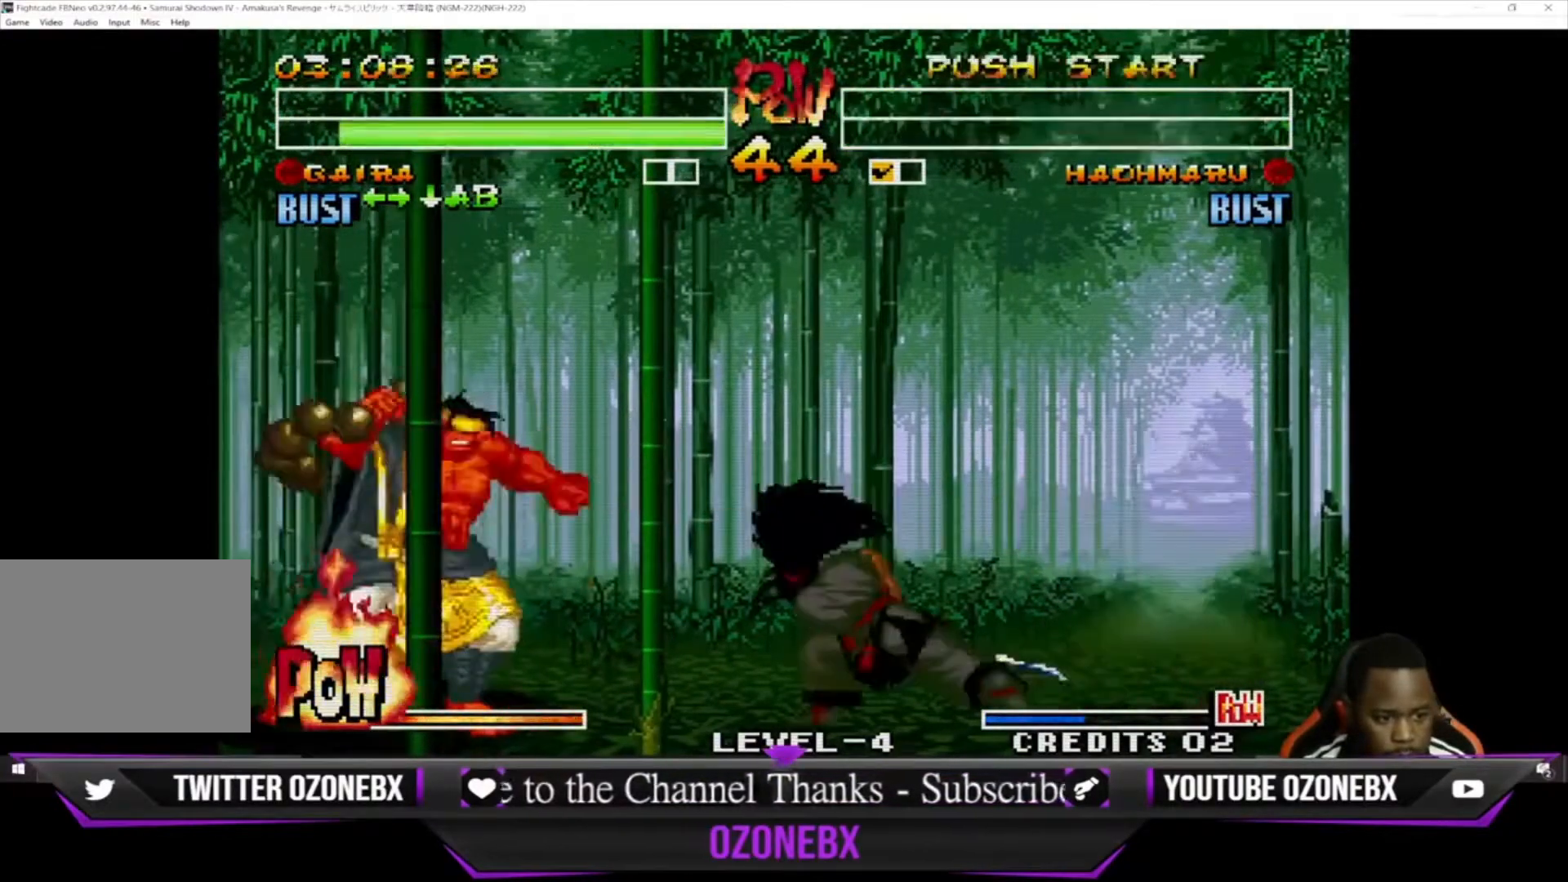
{"buttons": [], "left_stick": "down-right", "events": [[367, "left_stick", "center"], [467, "left_stick", "down-right"]]}
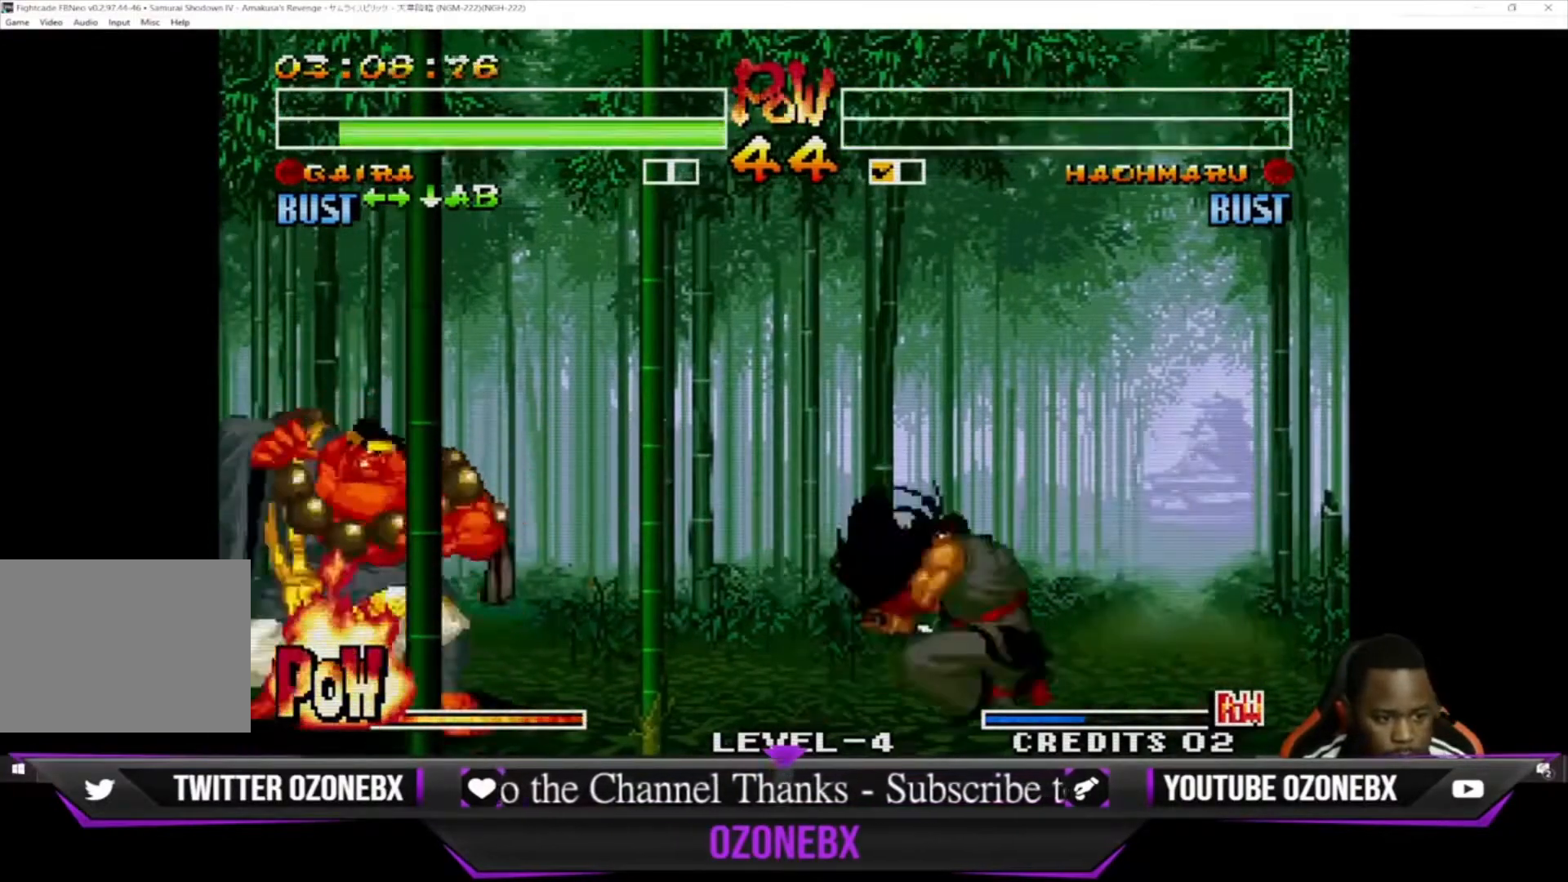
{"buttons": ["SQUARE"], "left_stick": "center", "events": [[33, "left_stick", "down"], [133, "SQUARE", "down"], [133, "left_stick", "center"]]}
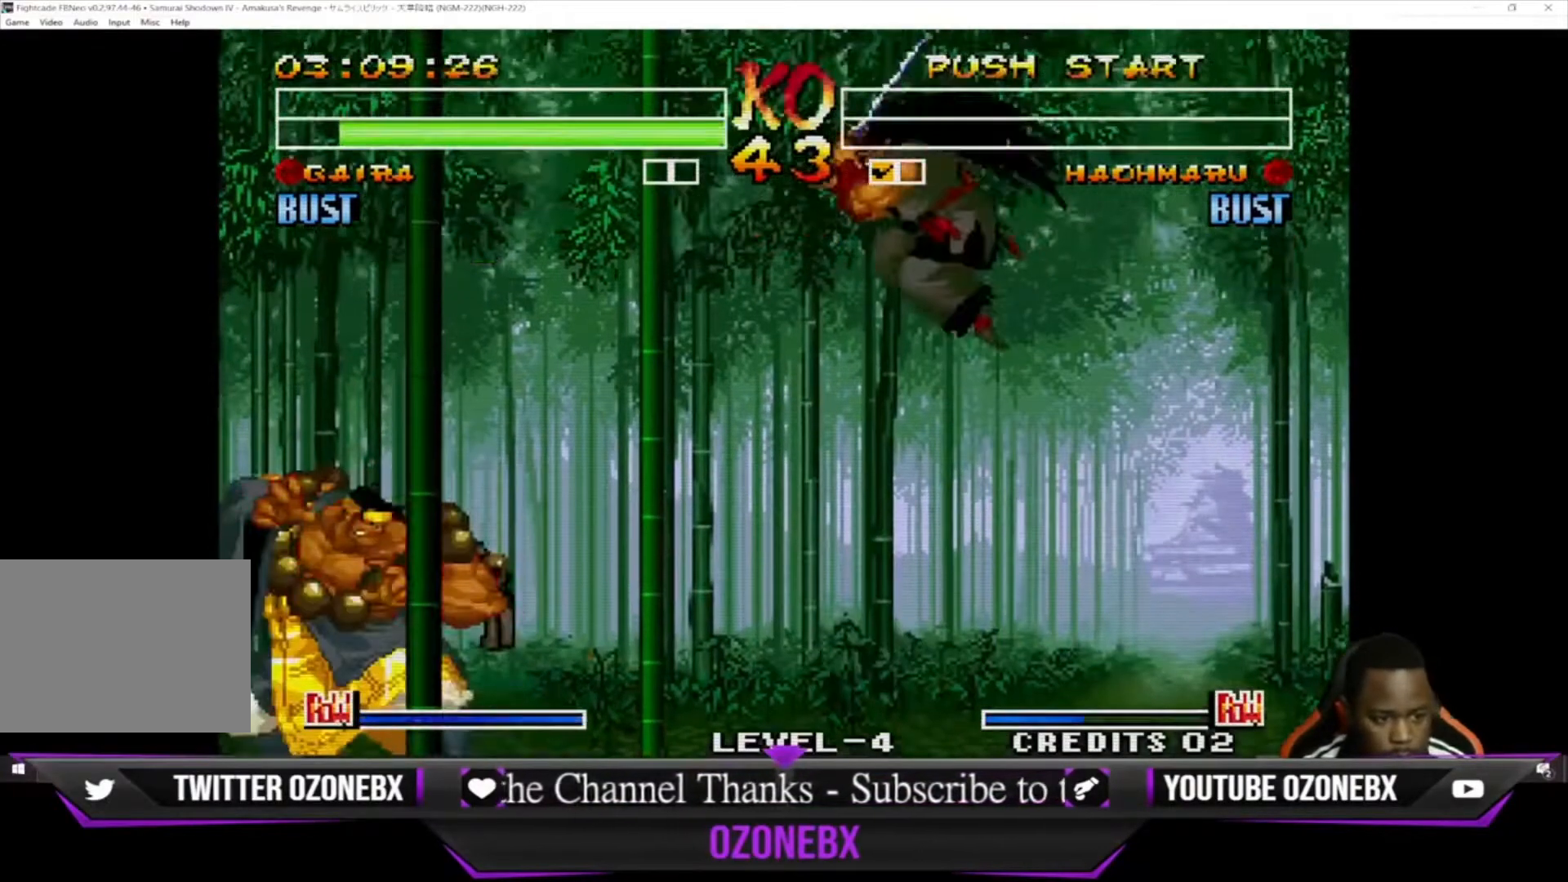
{"buttons": [], "left_stick": "left", "events": [[33, "left_stick", "left"], [67, "SQUARE", "up"], [200, "SQUARE", "down"], [367, "SQUARE", "up"]]}
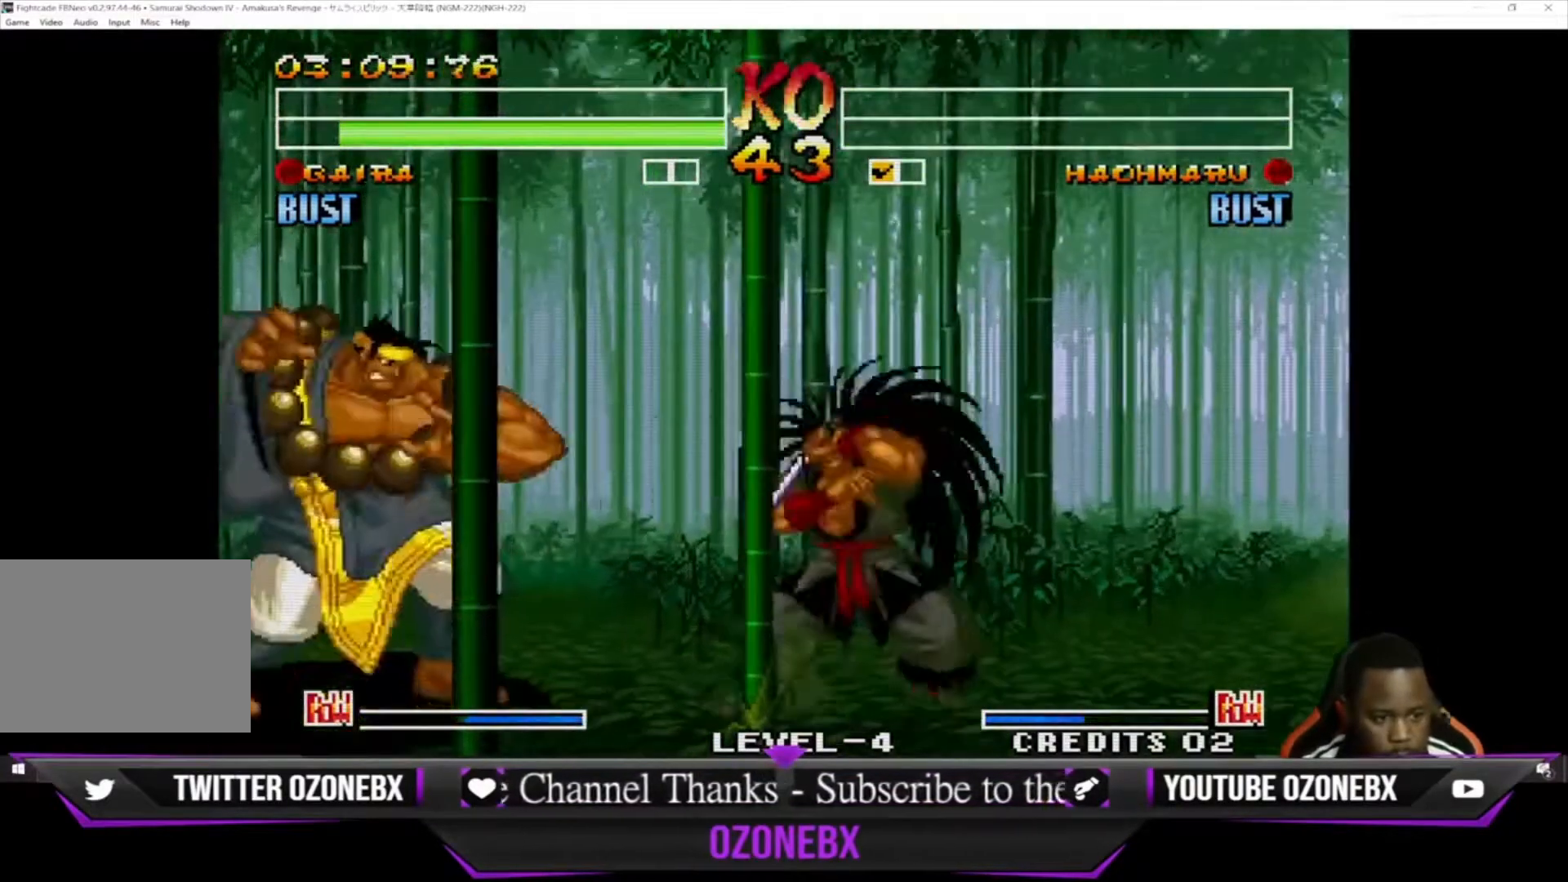
{"buttons": ["TRIANGLE"], "left_stick": "down-left", "events": [[133, "left_stick", "down-left"], [500, "TRIANGLE", "down"]]}
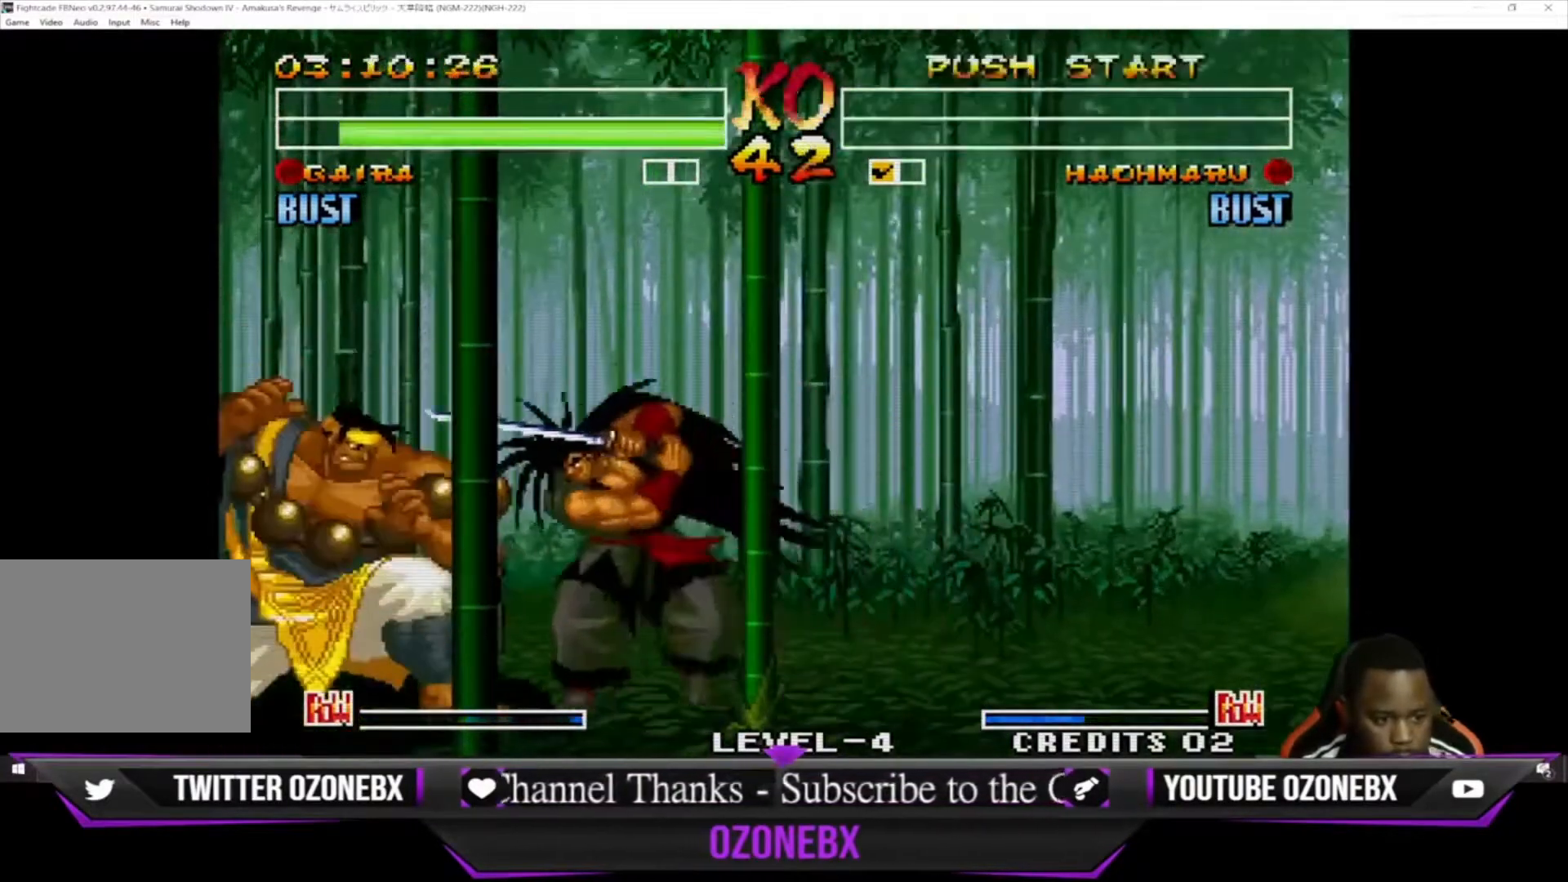
{"buttons": ["TRIANGLE"], "left_stick": "down-left", "events": [[100, "TRIANGLE", "up"], [167, "TRIANGLE", "down"], [300, "TRIANGLE", "up"], [400, "TRIANGLE", "down"]]}
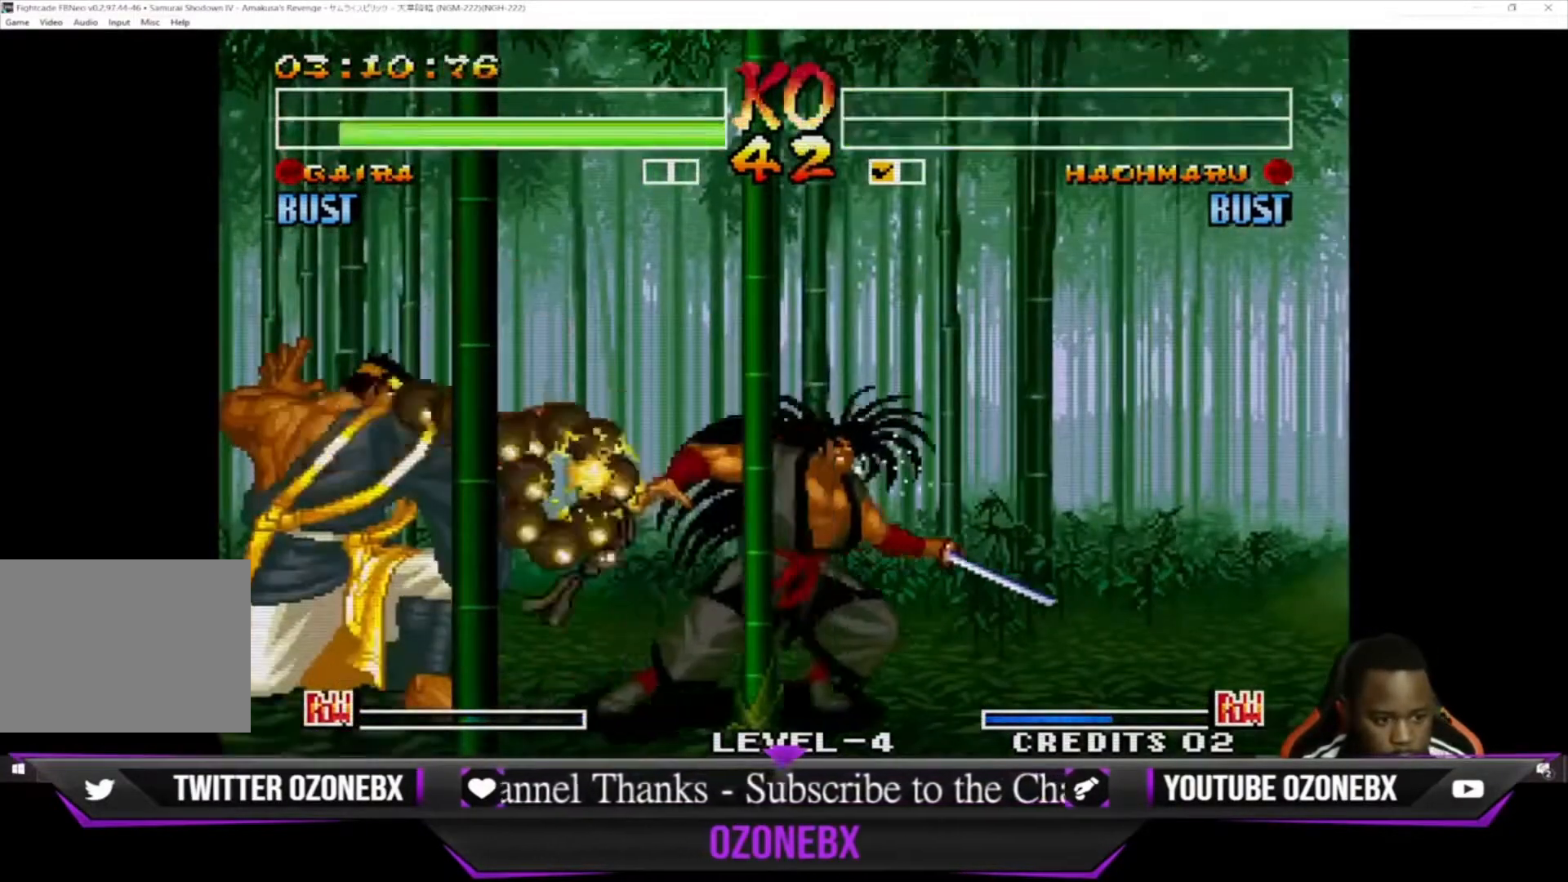
{"buttons": [], "left_stick": "up-right", "events": [[67, "TRIANGLE", "up"], [200, "left_stick", "center"], [400, "left_stick", "up-right"]]}
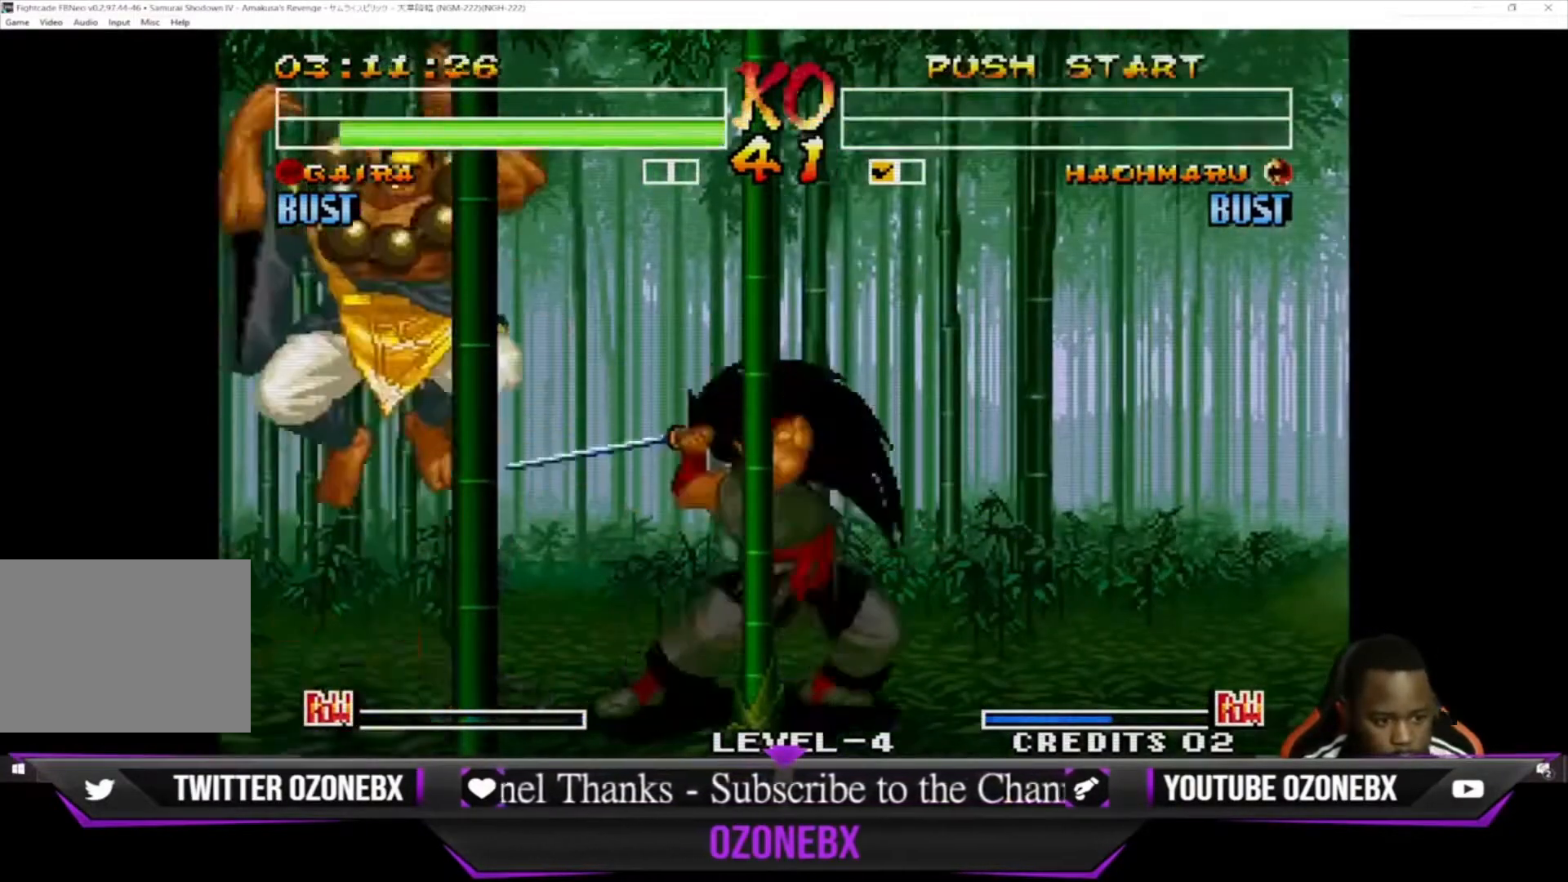
{"buttons": [], "left_stick": "down-left", "events": [[133, "left_stick", "down-left"], [400, "TRIANGLE", "down"], [500, "TRIANGLE", "up"]]}
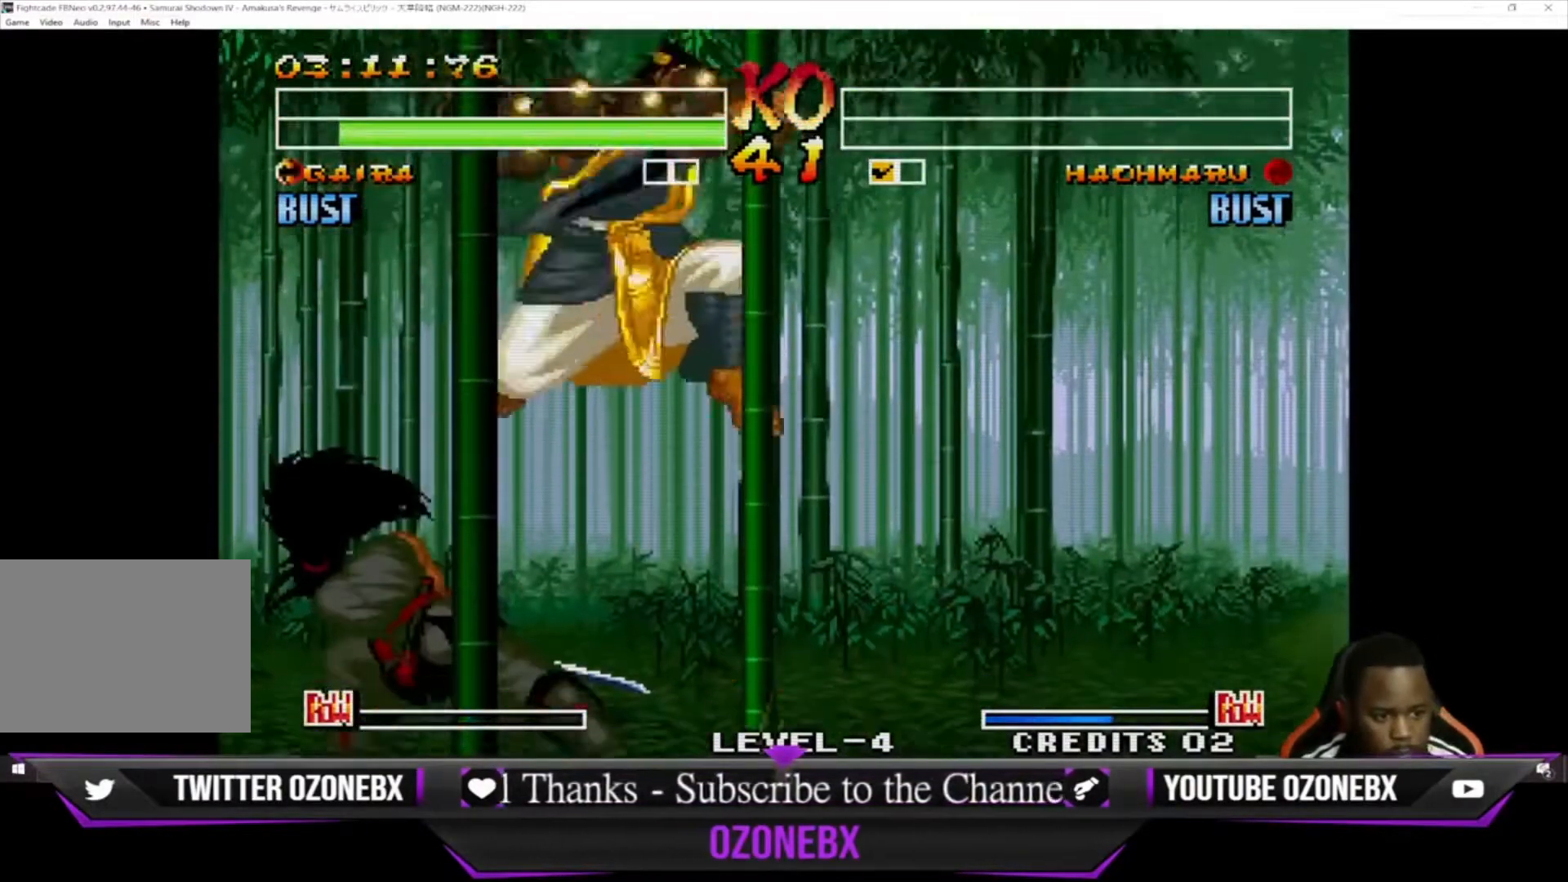
{"buttons": ["TRIANGLE"], "left_stick": "down", "events": [[133, "left_stick", "center"], [167, "SQUARE", "down"], [167, "TRIANGLE", "down"], [200, "SQUARE", "up"], [267, "TRIANGLE", "up"], [333, "SQUARE", "down"], [333, "TRIANGLE", "down"], [367, "TRIANGLE", "up"], [433, "SQUARE", "up"], [467, "left_stick", "down"], [500, "TRIANGLE", "down"]]}
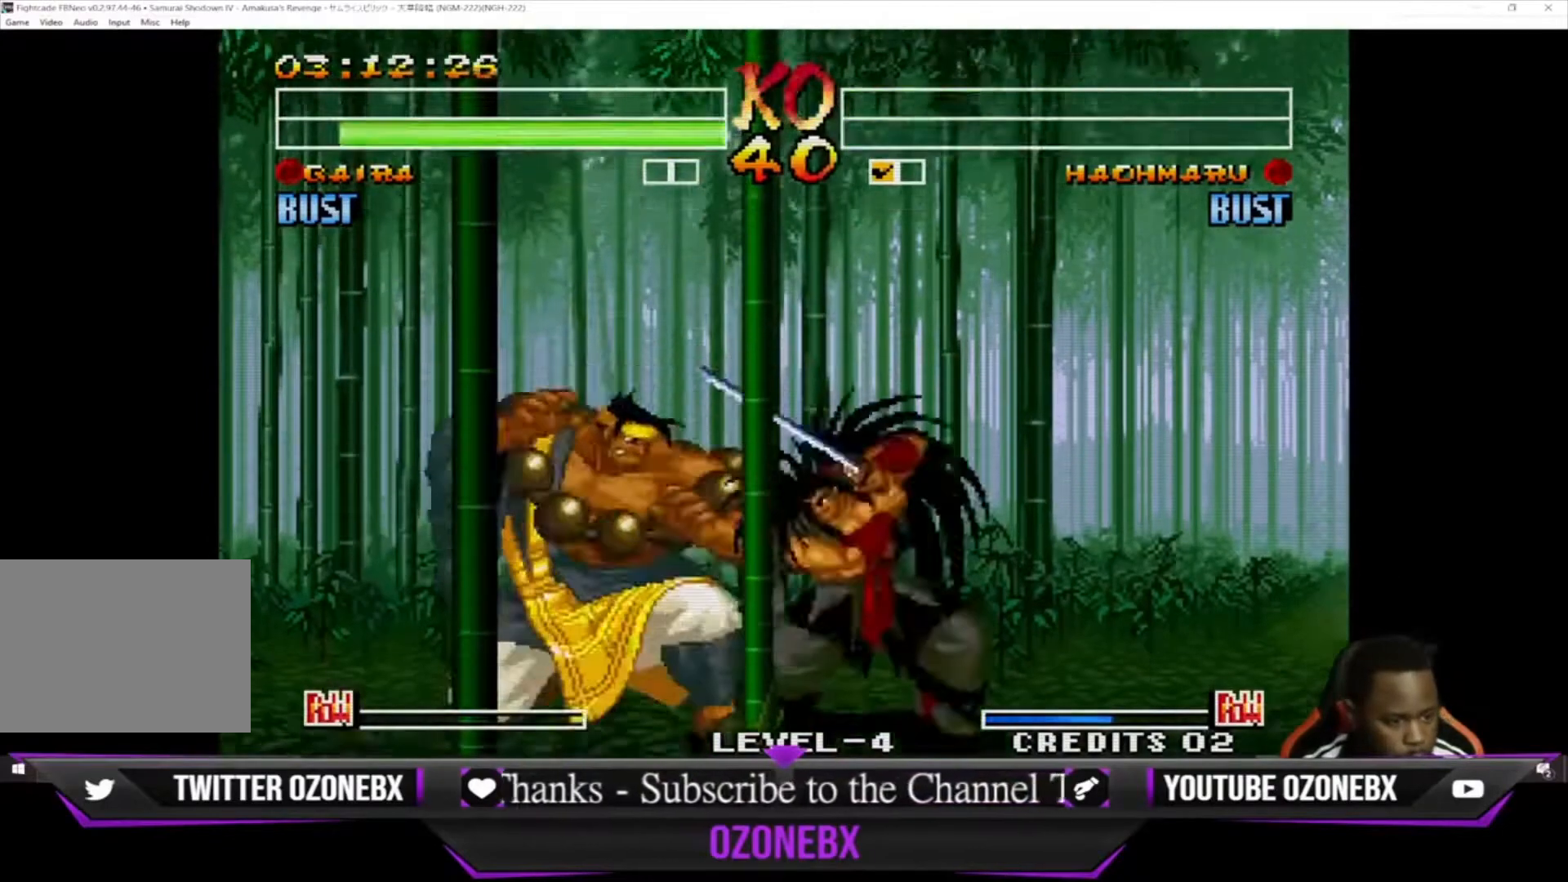
{"buttons": ["SQUARE"], "left_stick": "center", "events": [[33, "SQUARE", "down"], [67, "SQUARE", "up"], [67, "TRIANGLE", "up"], [100, "left_stick", "down-right"], [167, "SQUARE", "down"], [167, "TRIANGLE", "down"], [167, "left_stick", "left"], [200, "SQUARE", "up"], [200, "TRIANGLE", "up"], [267, "left_stick", "down-right"], [300, "SQUARE", "down"], [300, "TRIANGLE", "down"], [333, "SQUARE", "up"], [333, "left_stick", "down-left"], [367, "TRIANGLE", "up"], [433, "SQUARE", "down"], [433, "TRIANGLE", "down"], [433, "left_stick", "center"], [500, "TRIANGLE", "up"]]}
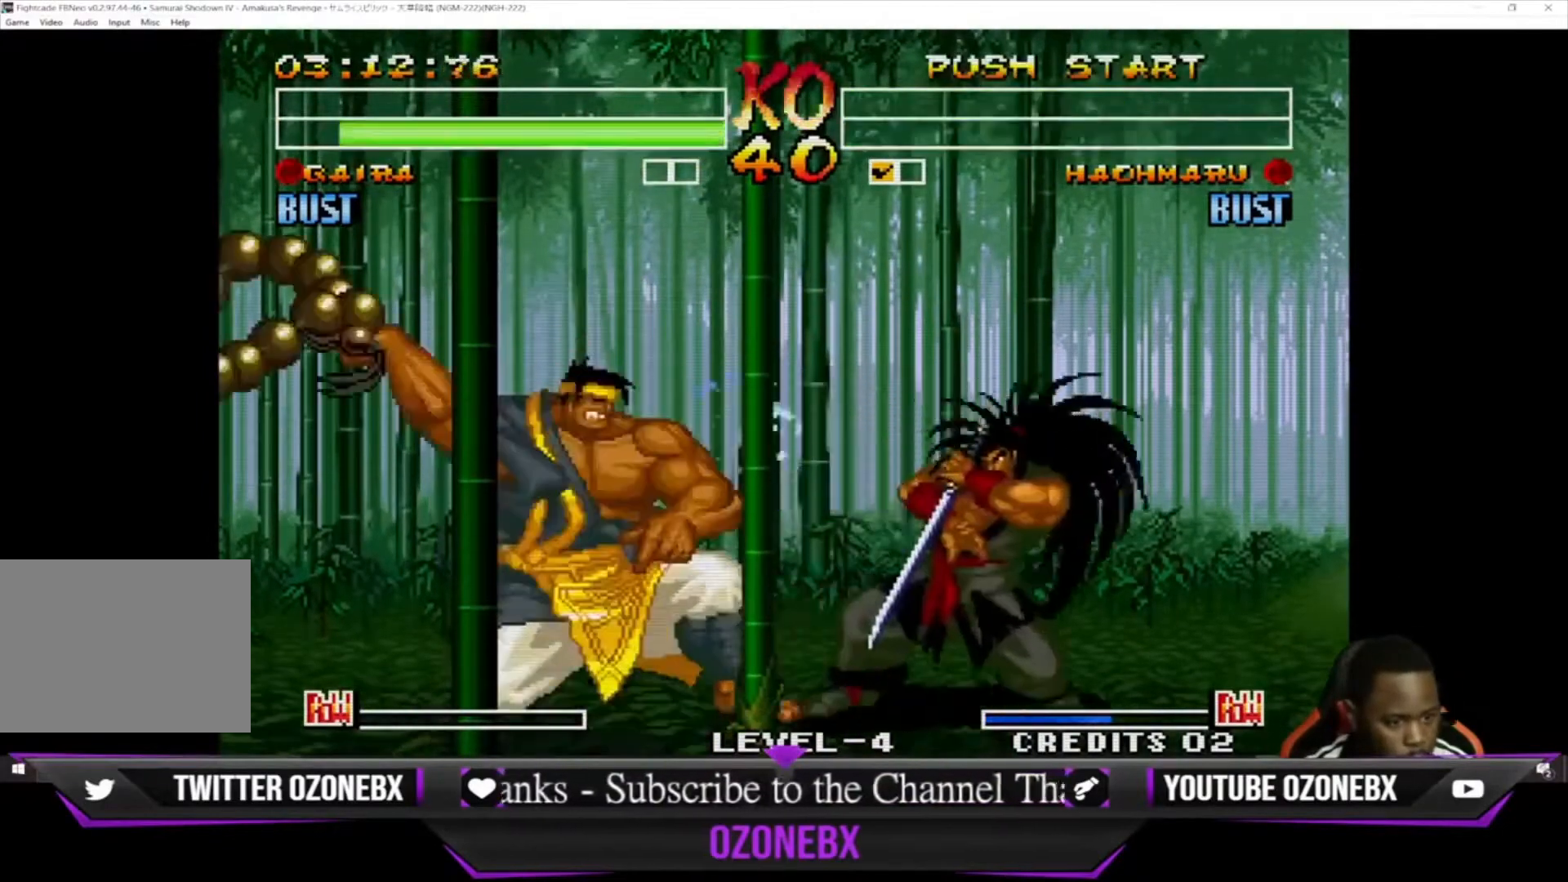
{"buttons": [], "left_stick": "down-left", "events": [[33, "SQUARE", "up"], [300, "left_stick", "down-left"], [333, "TRIANGLE", "down"], [433, "TRIANGLE", "up"]]}
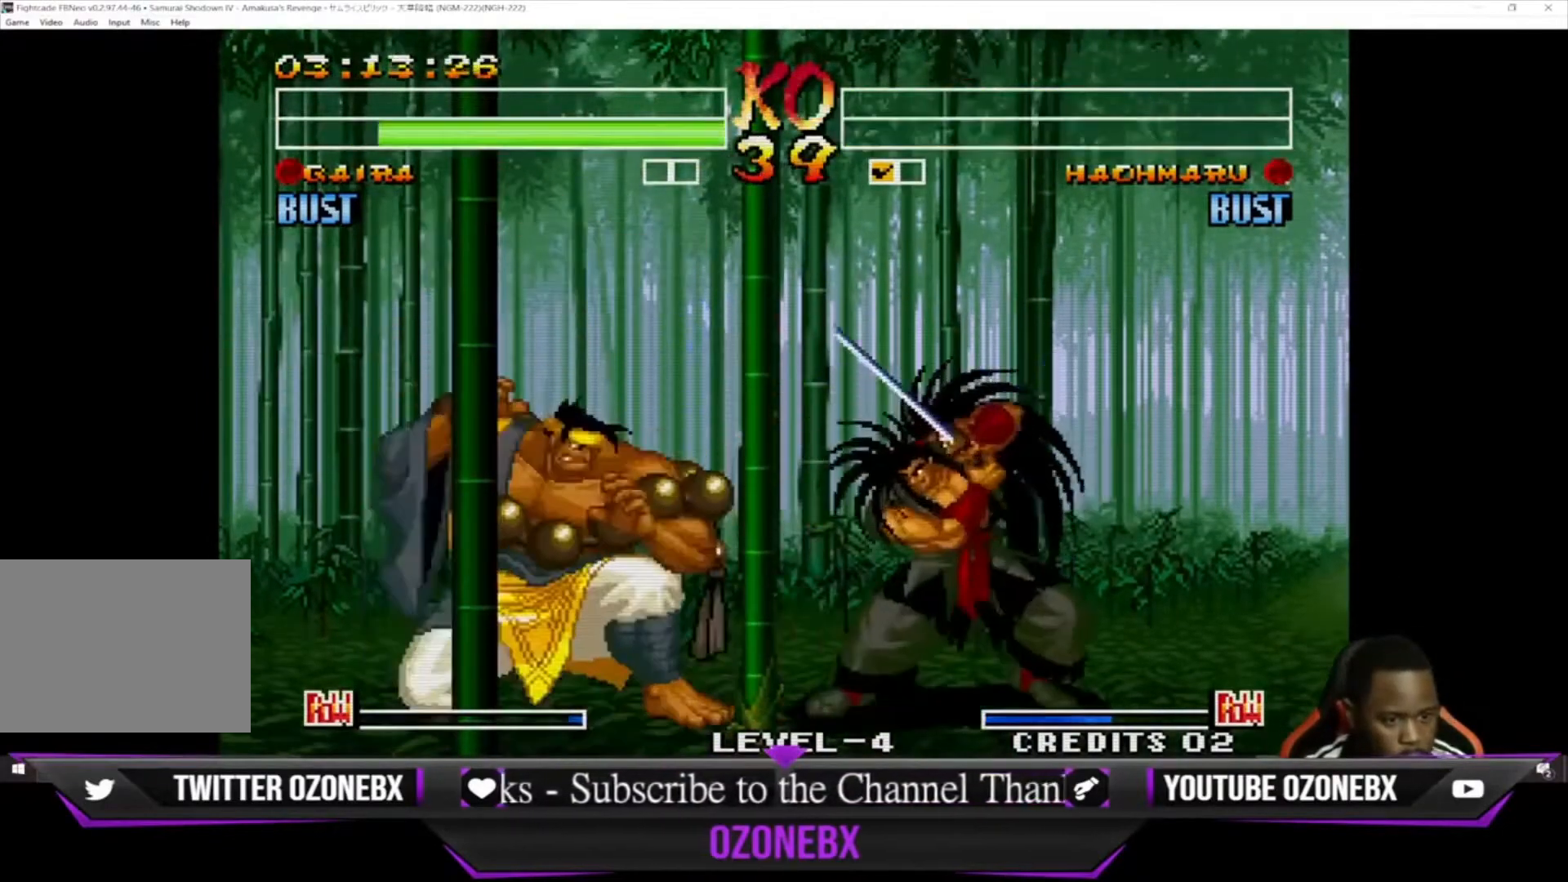
{"buttons": ["SQUARE"], "left_stick": "right", "events": [[367, "SQUARE", "down"], [367, "TRIANGLE", "down"], [433, "TRIANGLE", "up"], [500, "left_stick", "right"]]}
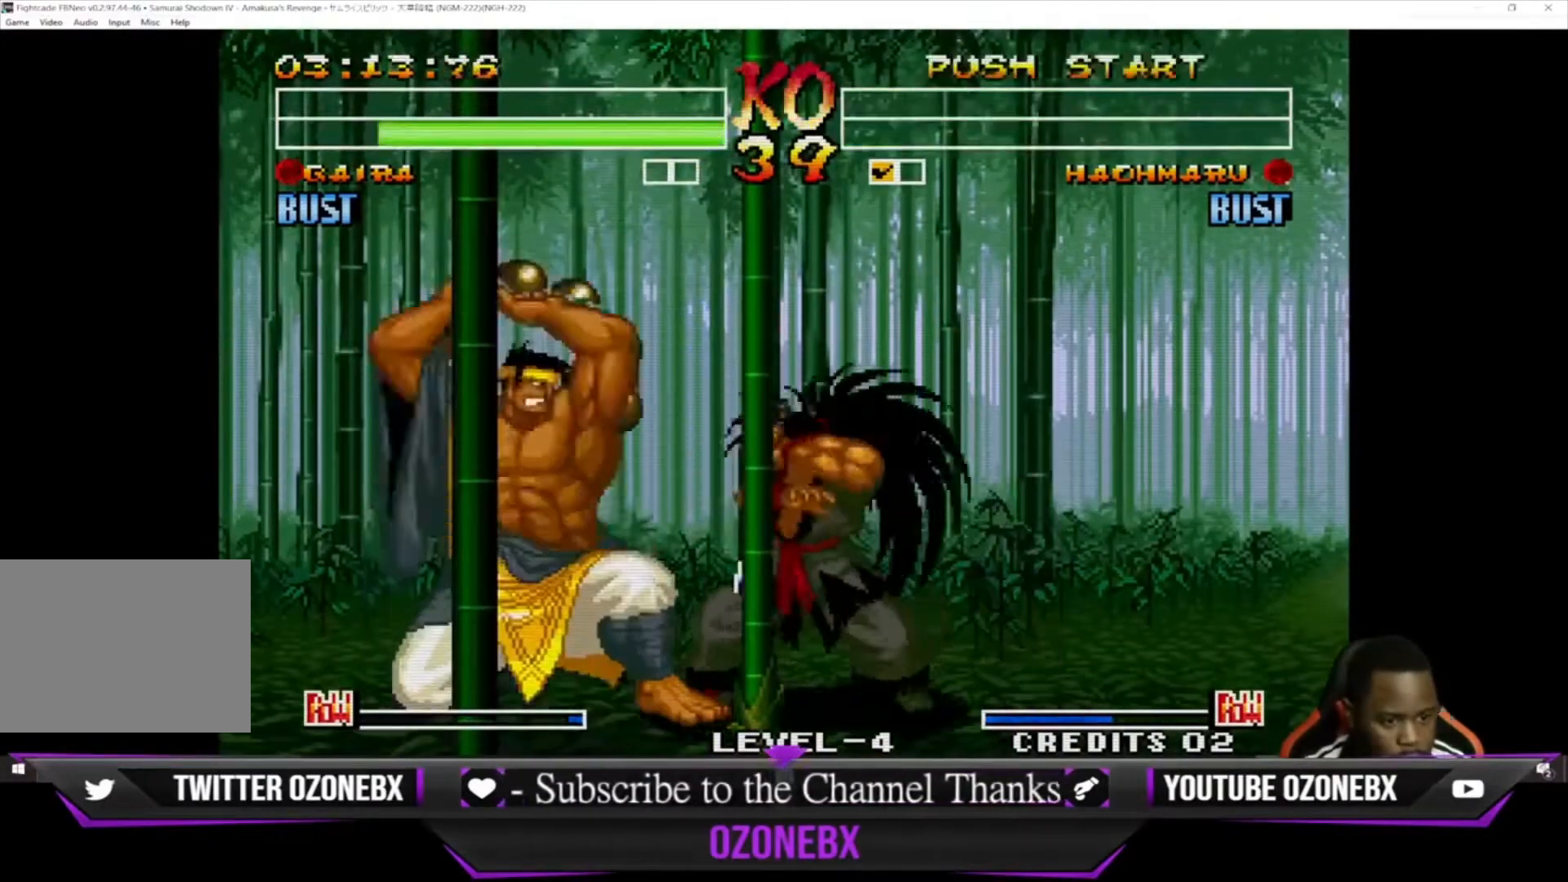
{"buttons": [], "left_stick": "down-left", "events": [[33, "TRIANGLE", "down"], [133, "SQUARE", "up"], [133, "TRIANGLE", "up"], [133, "left_stick", "left"], [200, "left_stick", "down"], [233, "TRIANGLE", "down"], [267, "SQUARE", "down"], [333, "SQUARE", "up"], [333, "TRIANGLE", "up"], [400, "SQUARE", "down"], [400, "TRIANGLE", "down"], [400, "left_stick", "down-left"], [500, "SQUARE", "up"], [500, "TRIANGLE", "up"]]}
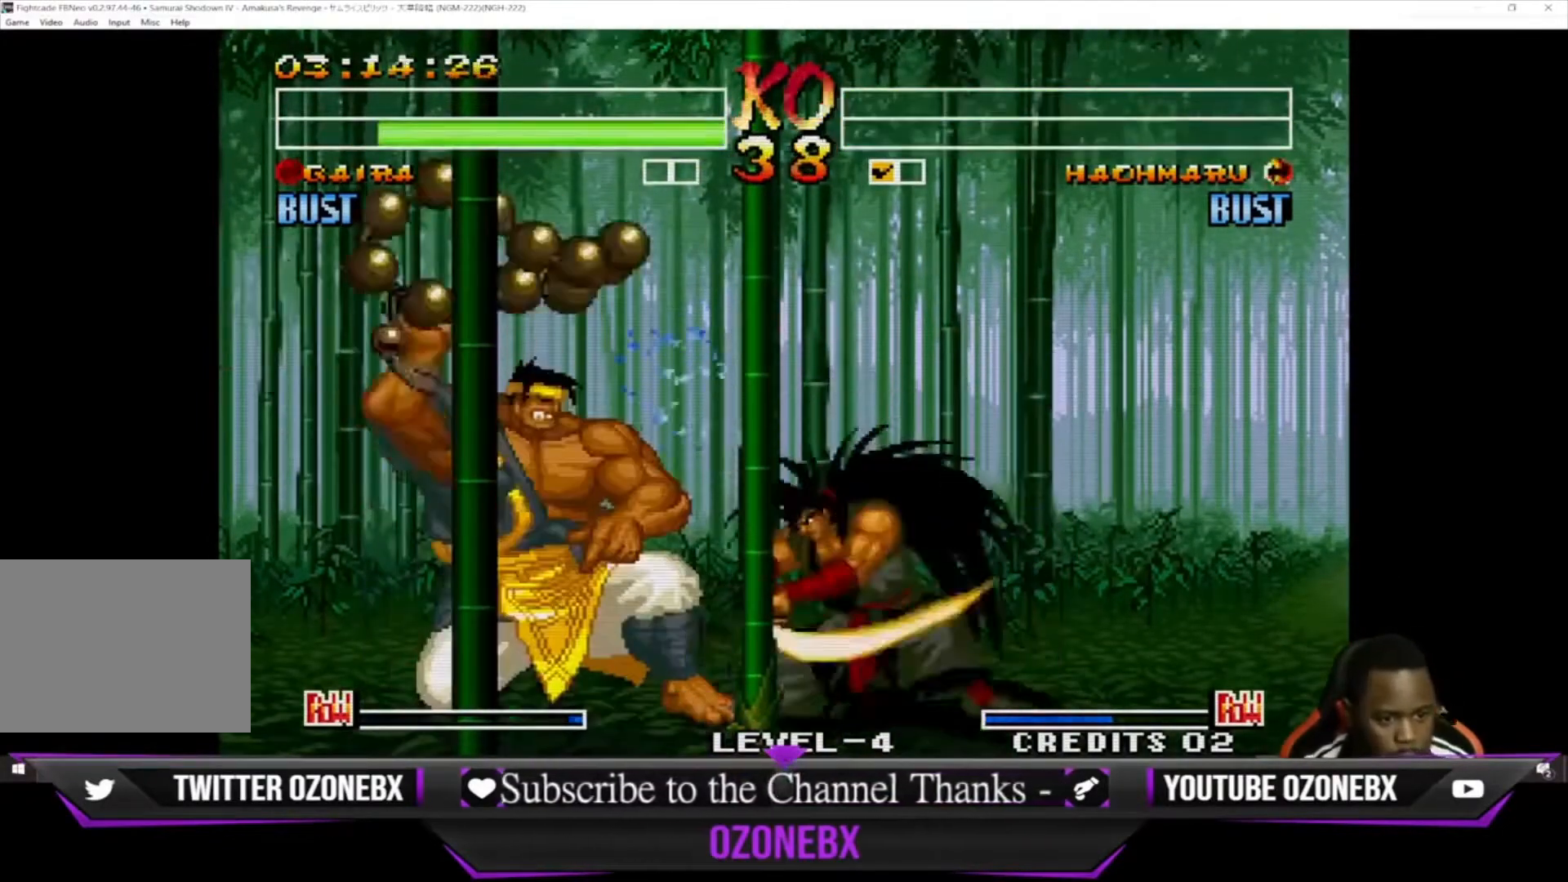
{"buttons": [], "left_stick": "down-left", "events": [[133, "CIRCLE", "down"], [167, "CROSS", "down"], [200, "CROSS", "up"], [400, "CIRCLE", "up"]]}
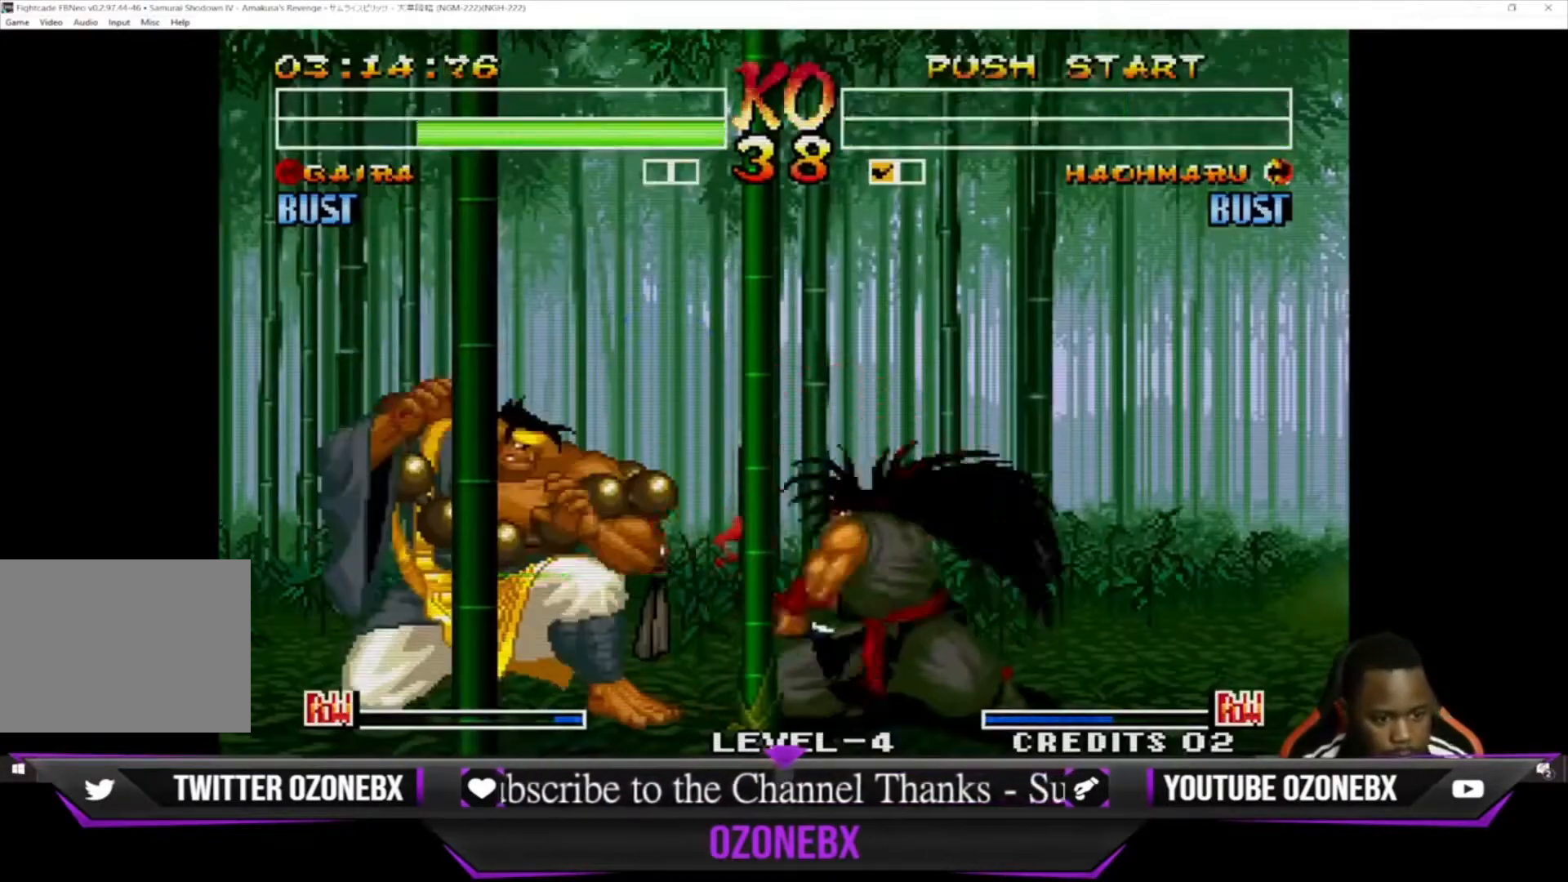
{"buttons": [], "left_stick": "down-left", "events": [[133, "CIRCLE", "down"], [267, "CIRCLE", "up"]]}
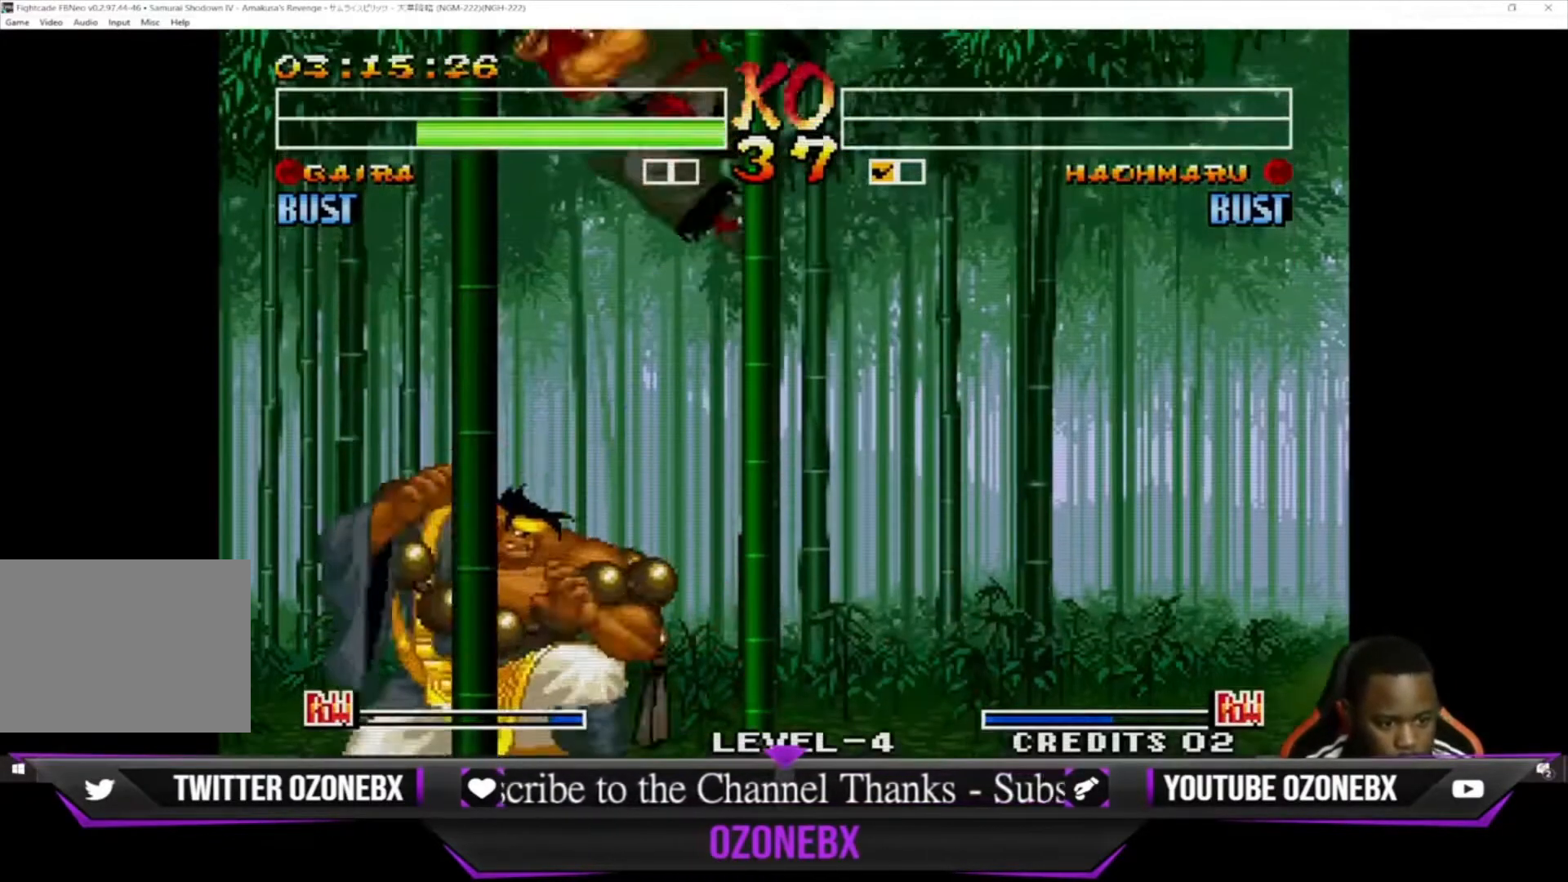
{"buttons": ["CROSS"], "left_stick": "left", "events": [[67, "left_stick", "left"], [233, "CROSS", "down"], [367, "CROSS", "up"], [467, "CROSS", "down"]]}
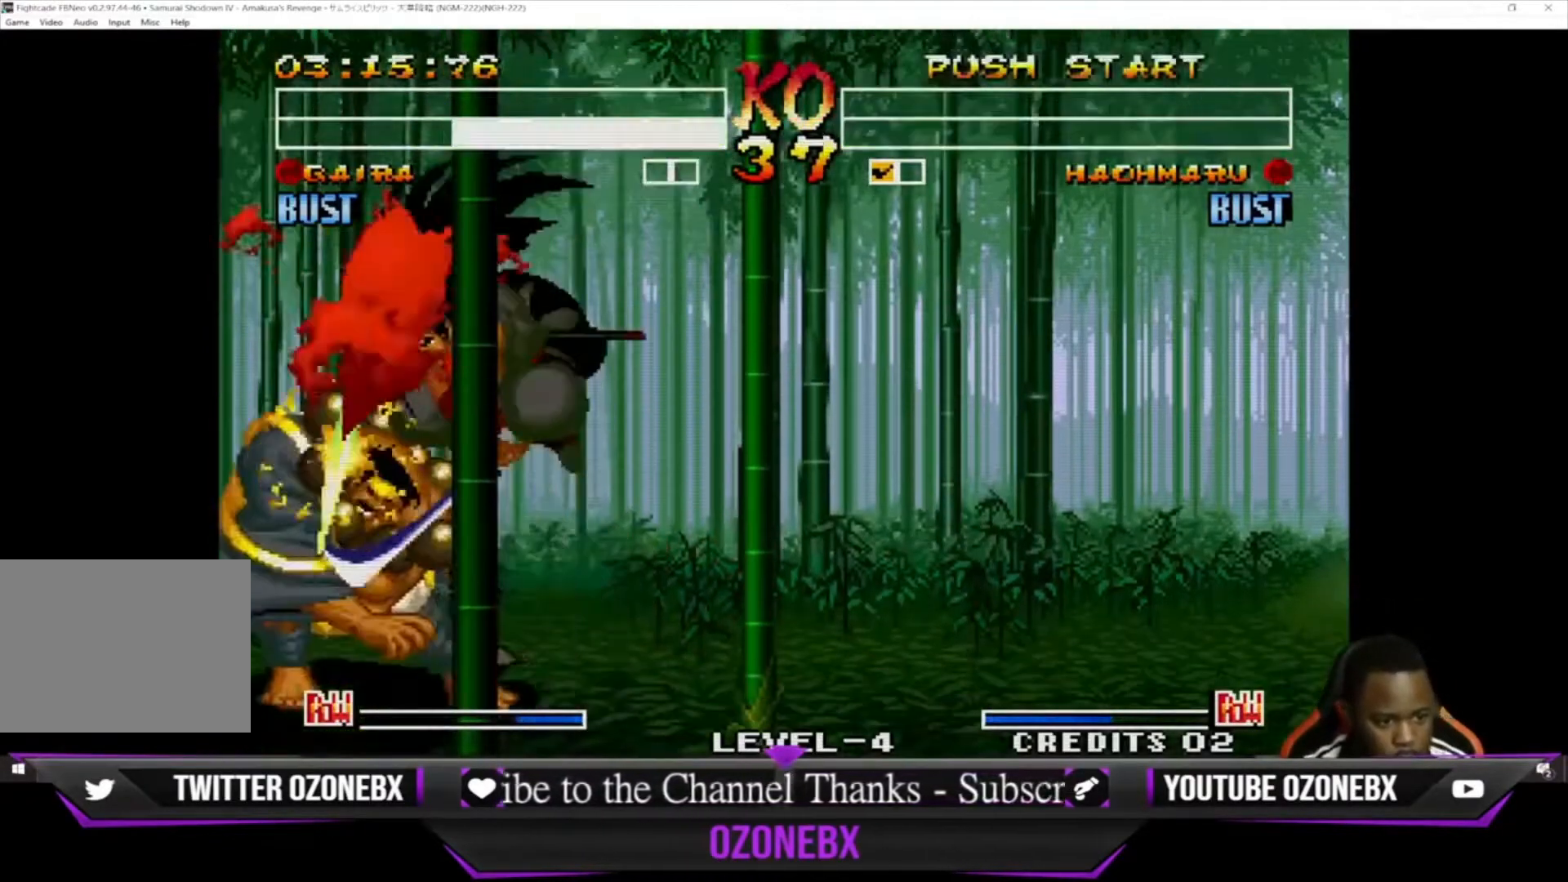
{"buttons": ["CROSS"], "left_stick": "down-left", "events": [[33, "CROSS", "up"], [33, "left_stick", "down-left"], [467, "CROSS", "down"]]}
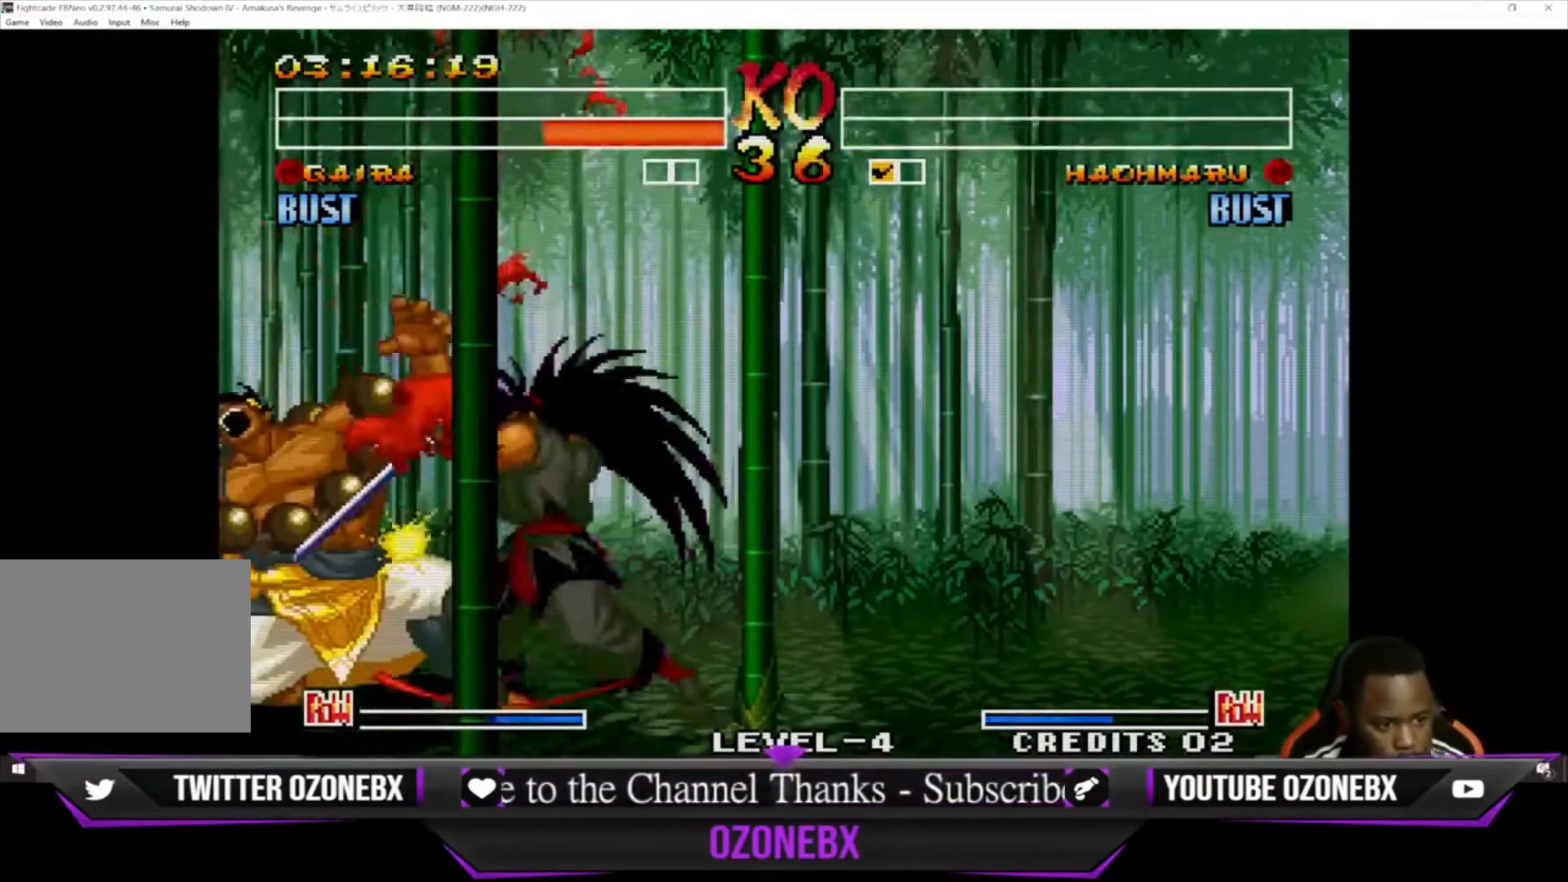
{"buttons": [], "left_stick": "down-left", "events": [[100, "CROSS", "up"]]}